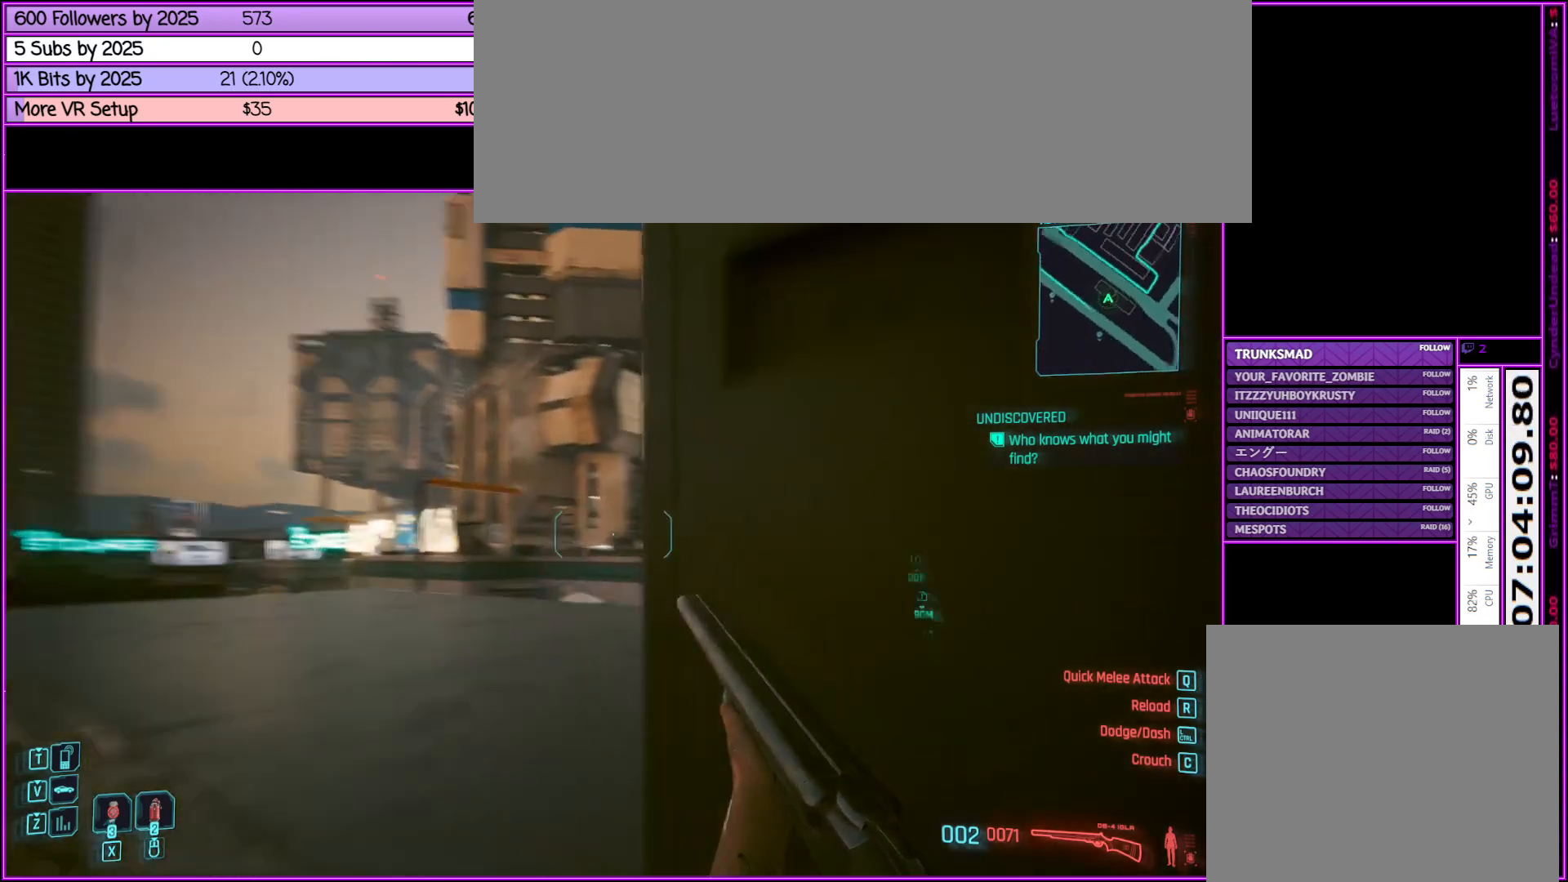
Gameplay with keyboard and mouse; each line is a JSON object with the keys and mouse buttons held at the frame after it. "events" lists presses ("down") and releases ("up") of ".", "/", "0", "1", "2", "3", "4", "5", "6", "7", "8", "9", "a", "alt_l", "alt_r", "b", "backslash", "backspace", "c", "caps_lock", "comma", "ctrl_l", "ctrl_r", "d", "down", "e", "equals", "escape", "f", "f1", "f10", "f11", "f12", "f2", "f3", "f4", "f5", "f6", "f7", "f8", "f9", "g", "h", "i", "j", "k", "l", "lbracket", "left", "m", "minus", "n", "o", "p", "q", "quote", "r", "rbracket", "return", "right", "s", "semicolon", "shift_l", "shift_r", "space", "super", "t", "tab", "tilde", "u", "up", "v", "w", "x", "y", "z", "mouse_left", "mouse_middle", "mouse_right", "mouse_wheel_up" and "mouse_wheel_down" between this image and that frame as [ms after this image, input, new state], when the widget could be followed in between. "mouse_left", "mouse_middle", "mouse_right", "mouse_wheel_up", "mouse_wheel_down" = the "left", "middle", "right", "wheel_up", "wheel_down" buttons of the "mouse" list. No other keys are recorded. Not read: mouse_move.
{"keys": ["space", "w"], "mouse": [], "events": [[50, "d", "down"], [50, "space", "down"], [233, "space", "up"], [383, "d", "up"], [500, "space", "down"]]}
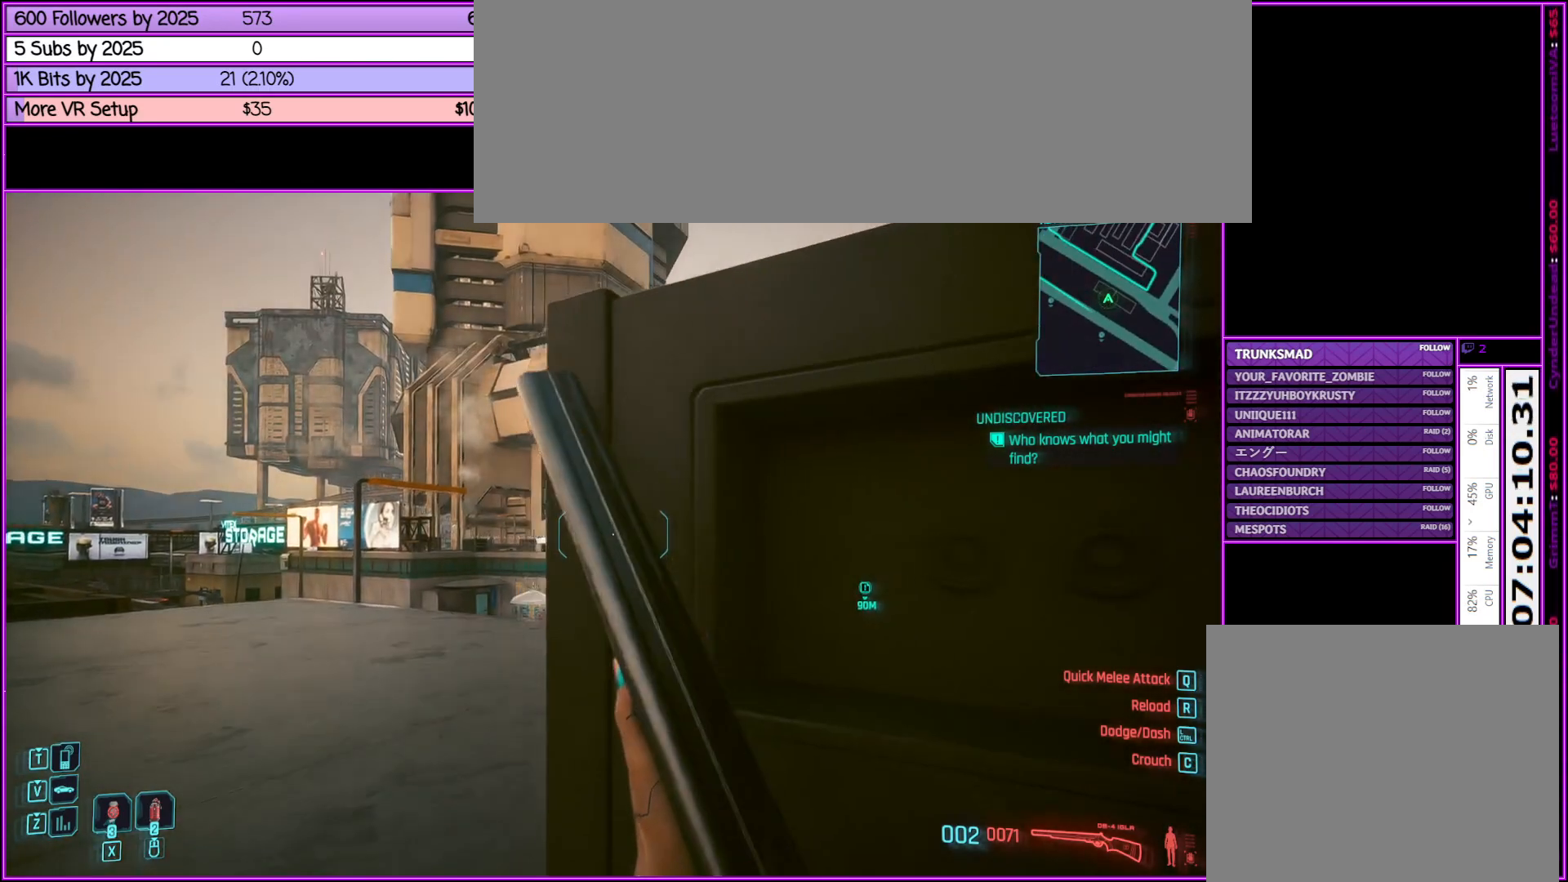
{"keys": ["w"], "mouse": [], "events": [[50, "a", "down"], [200, "space", "up"], [433, "a", "up"]]}
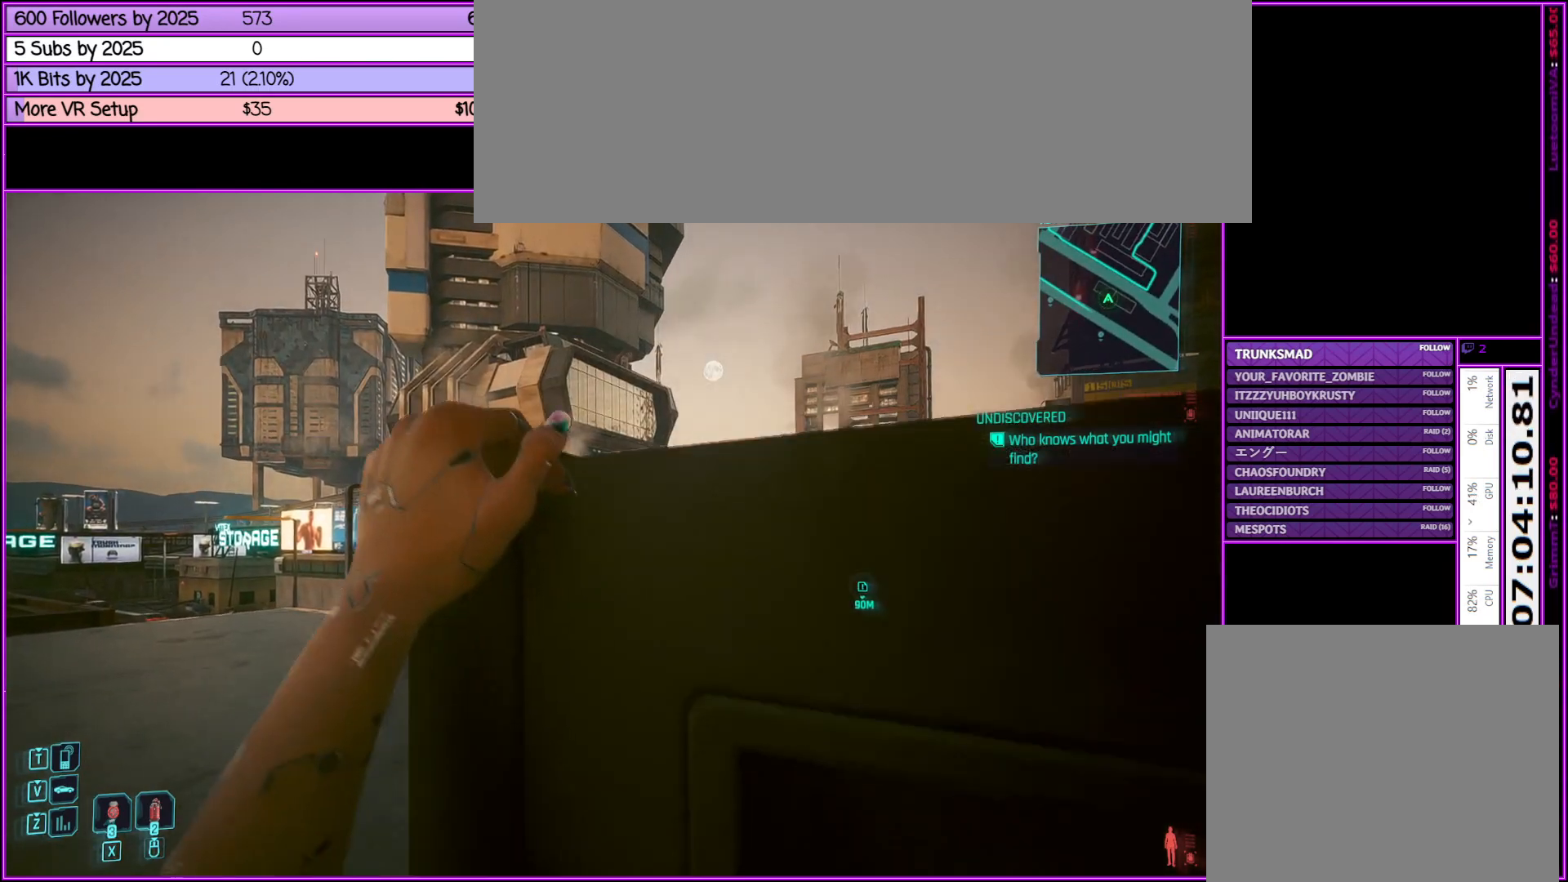
{"keys": ["w"], "mouse": [], "events": []}
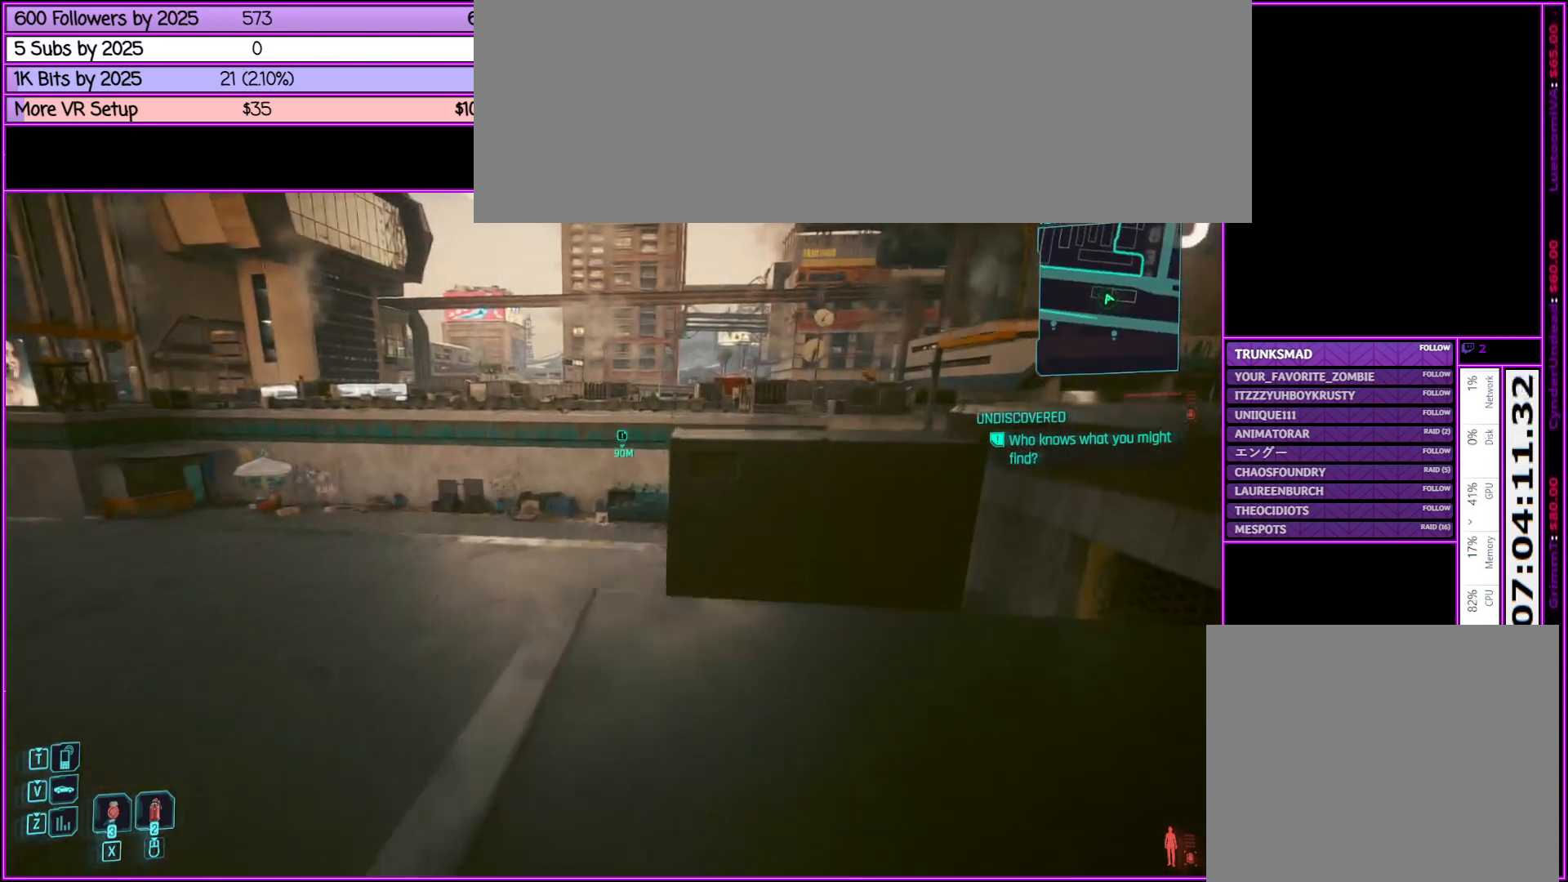
{"keys": ["shift_l", "w"], "mouse": [], "events": [[417, "shift_l", "down"]]}
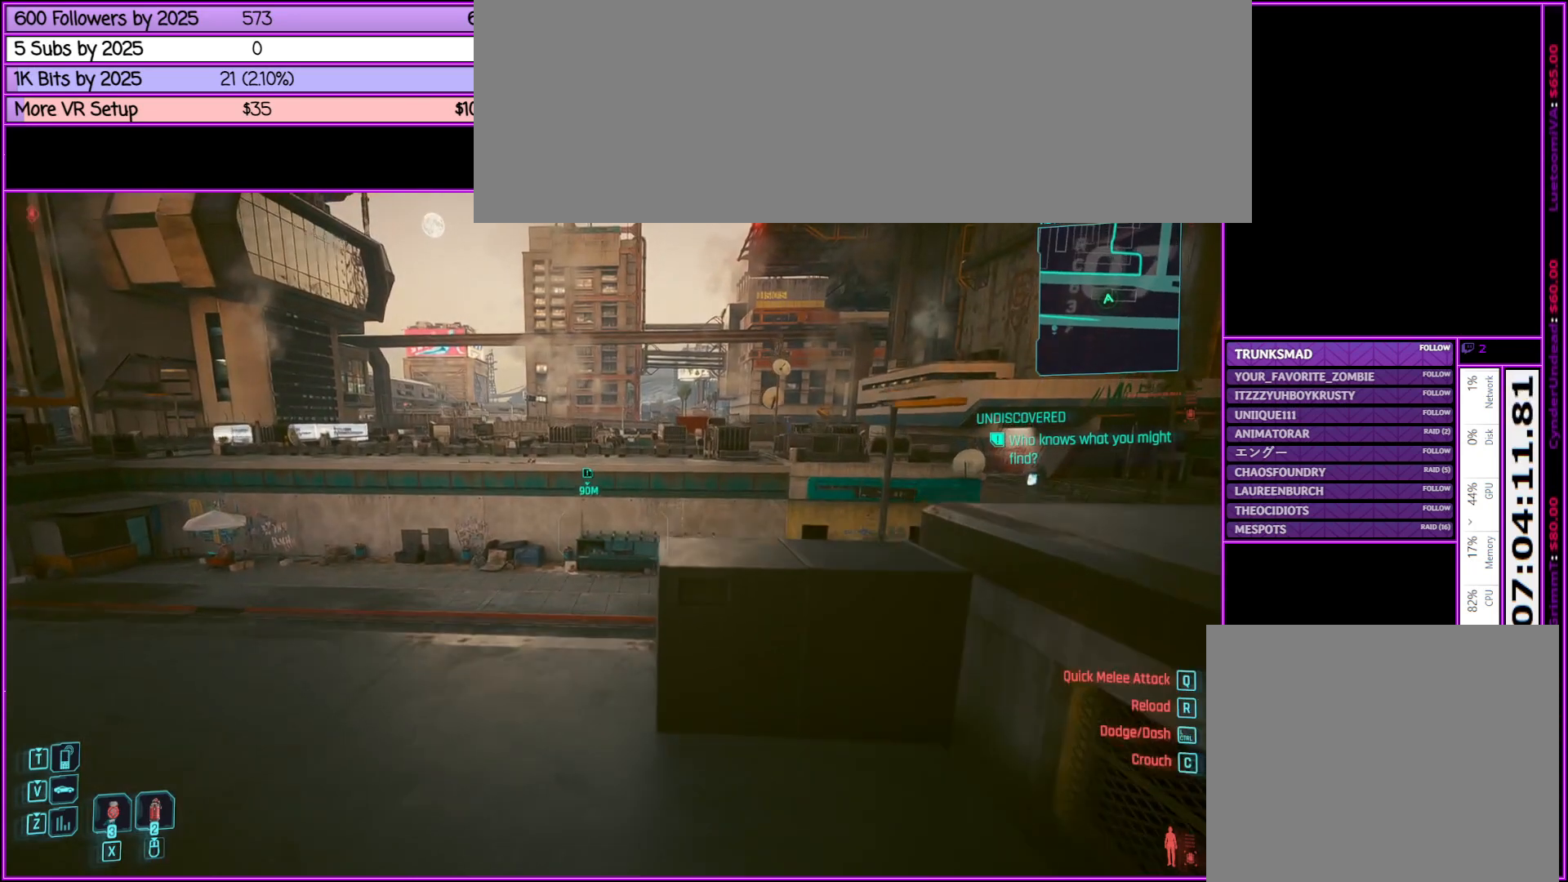
{"keys": ["a", "shift_l", "w"], "mouse": [], "events": [[300, "a", "down"]]}
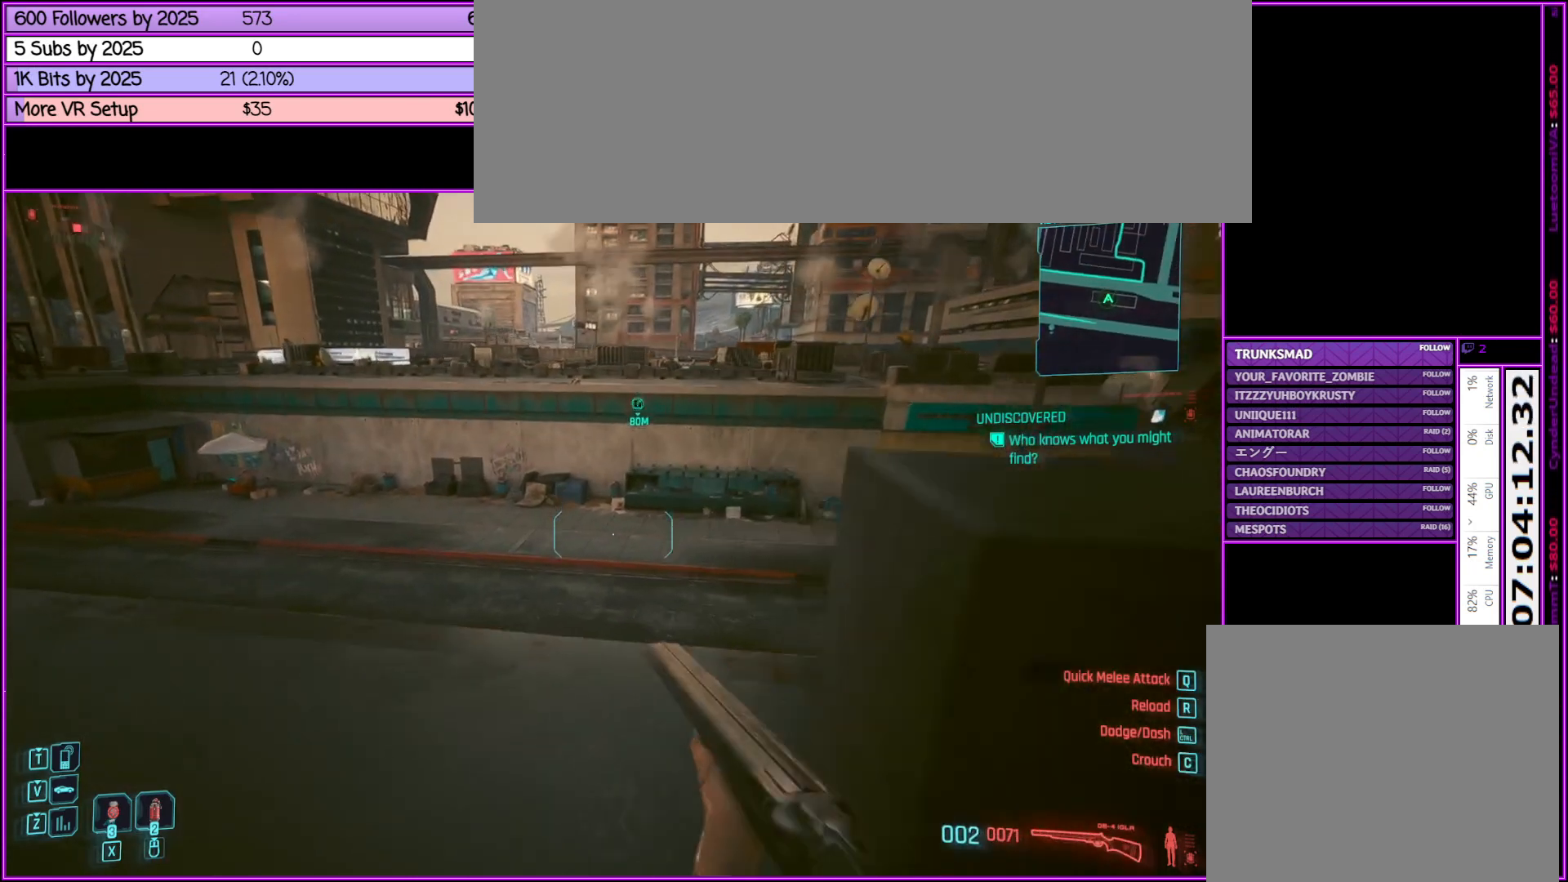
{"keys": ["d", "shift_l", "w"], "mouse": [], "events": [[67, "a", "up"], [450, "d", "down"]]}
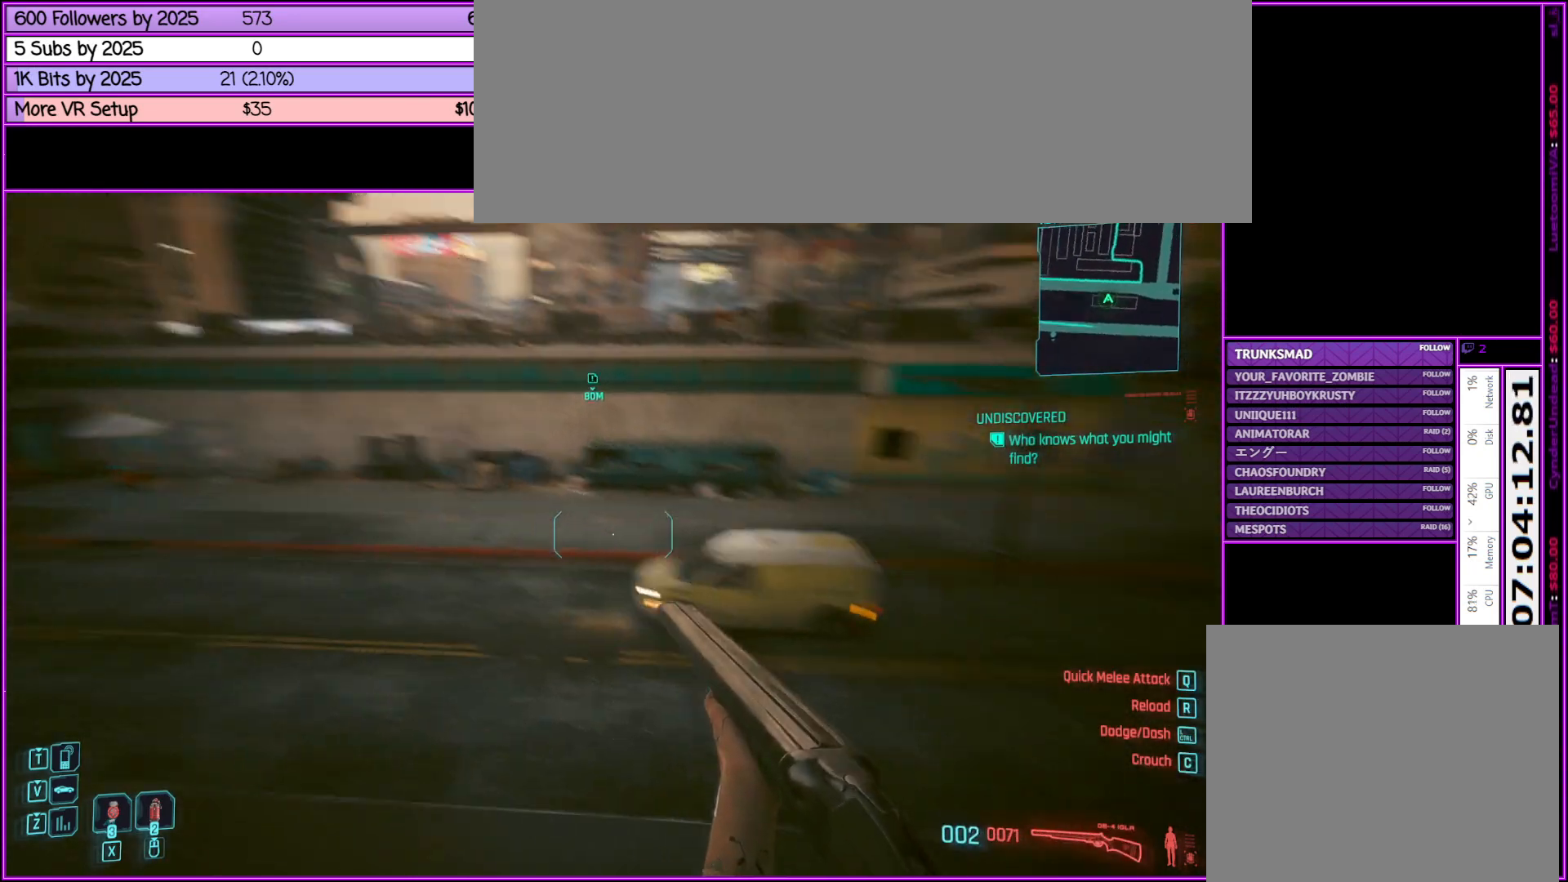
{"keys": ["shift_l", "w"], "mouse": [], "events": [[233, "d", "up"]]}
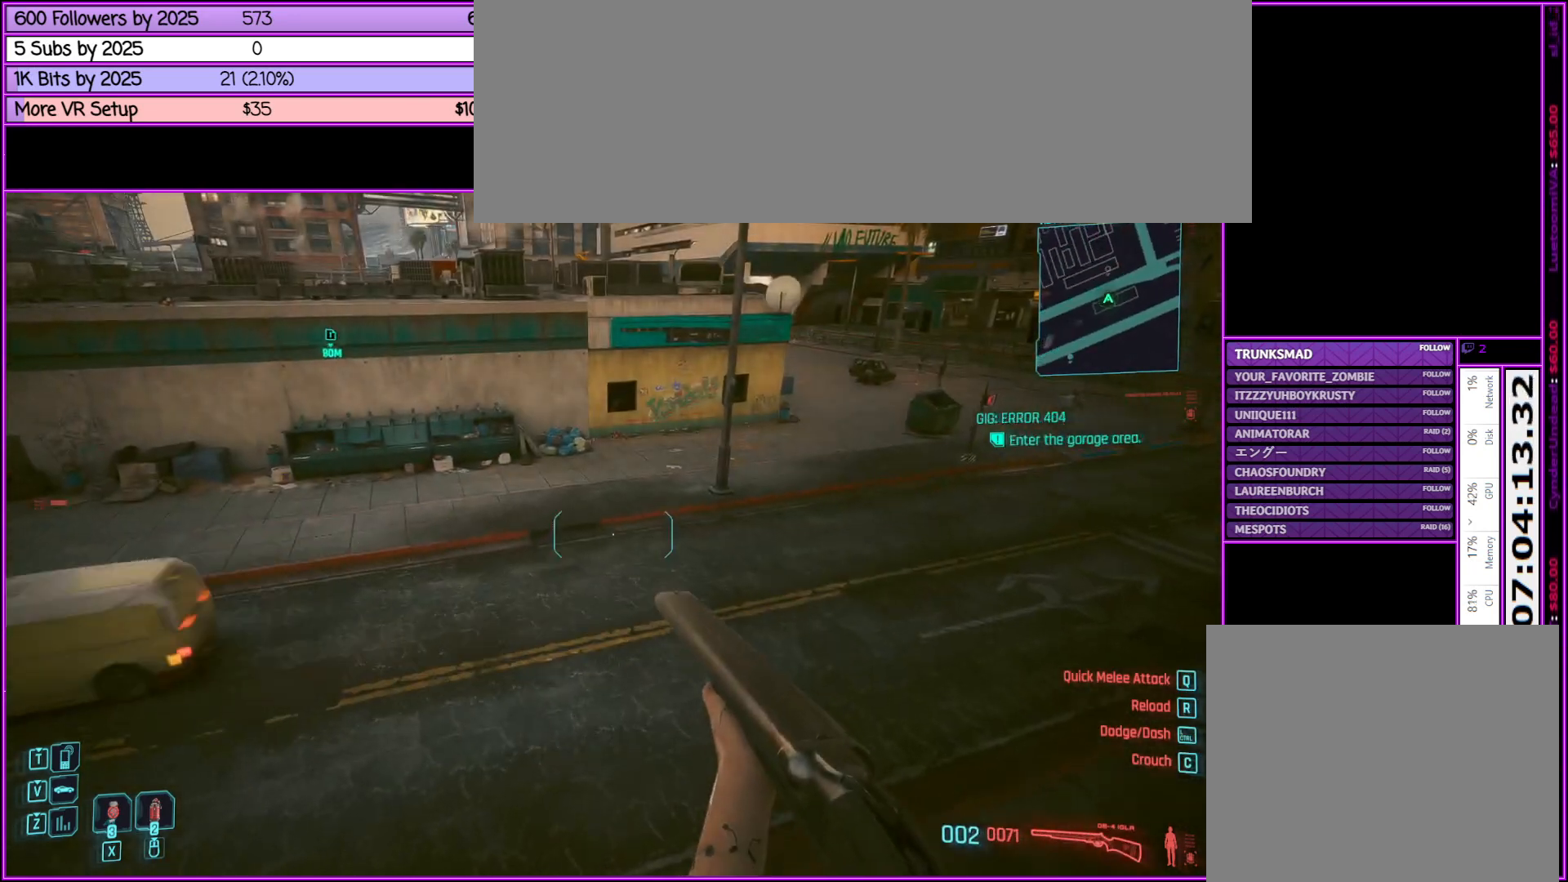
{"keys": ["shift_l", "w"], "mouse": [], "events": [[150, "shift_l", "up"], [333, "shift_l", "down"]]}
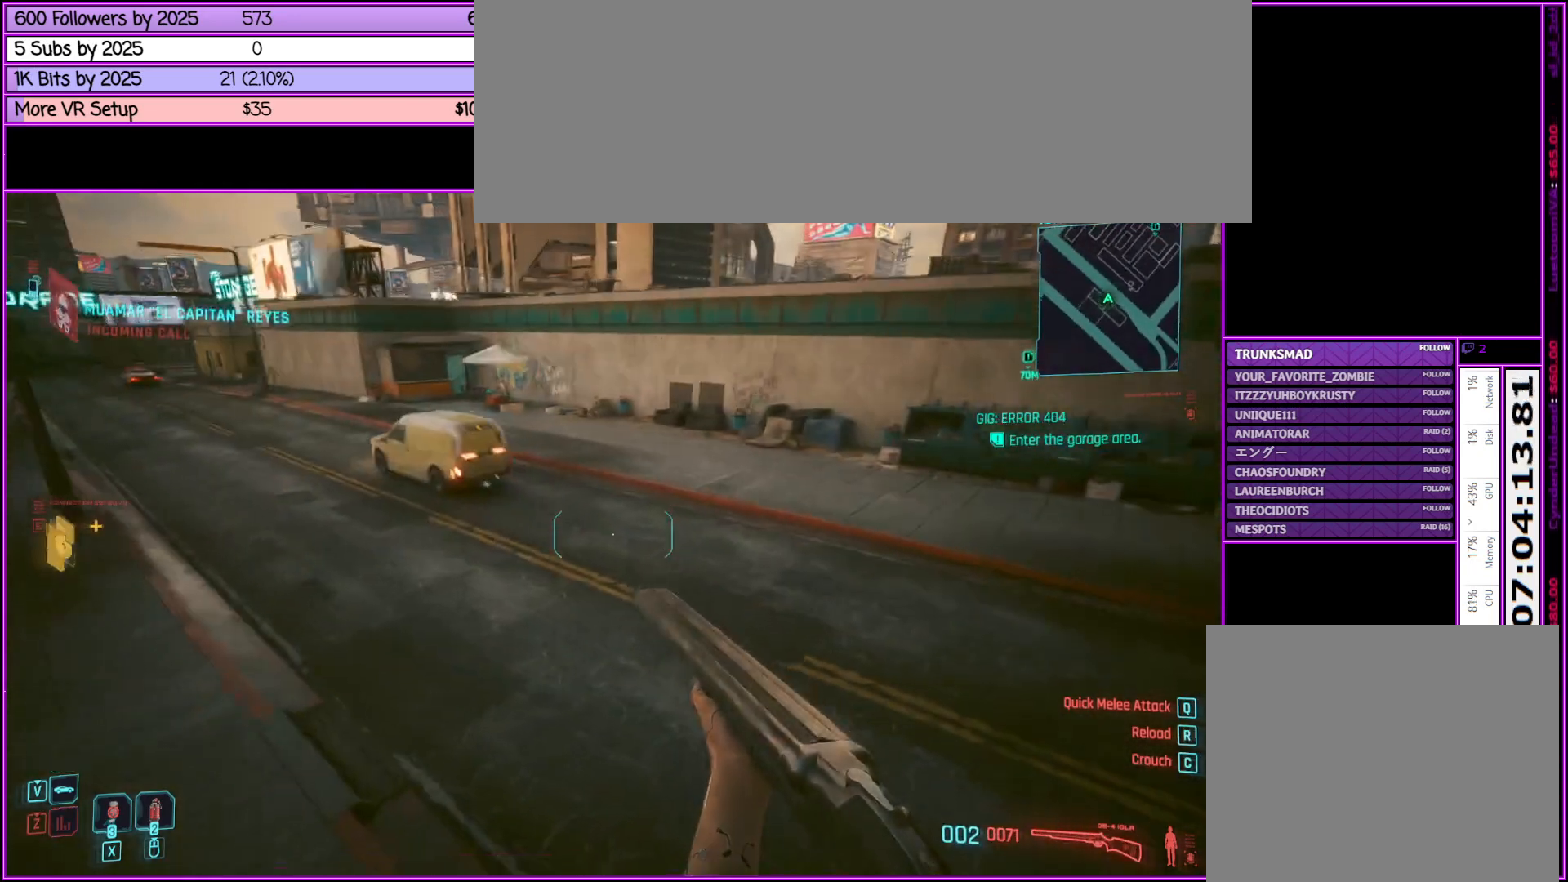
{"keys": ["d", "shift_l", "w"], "mouse": [], "events": [[367, "d", "down"]]}
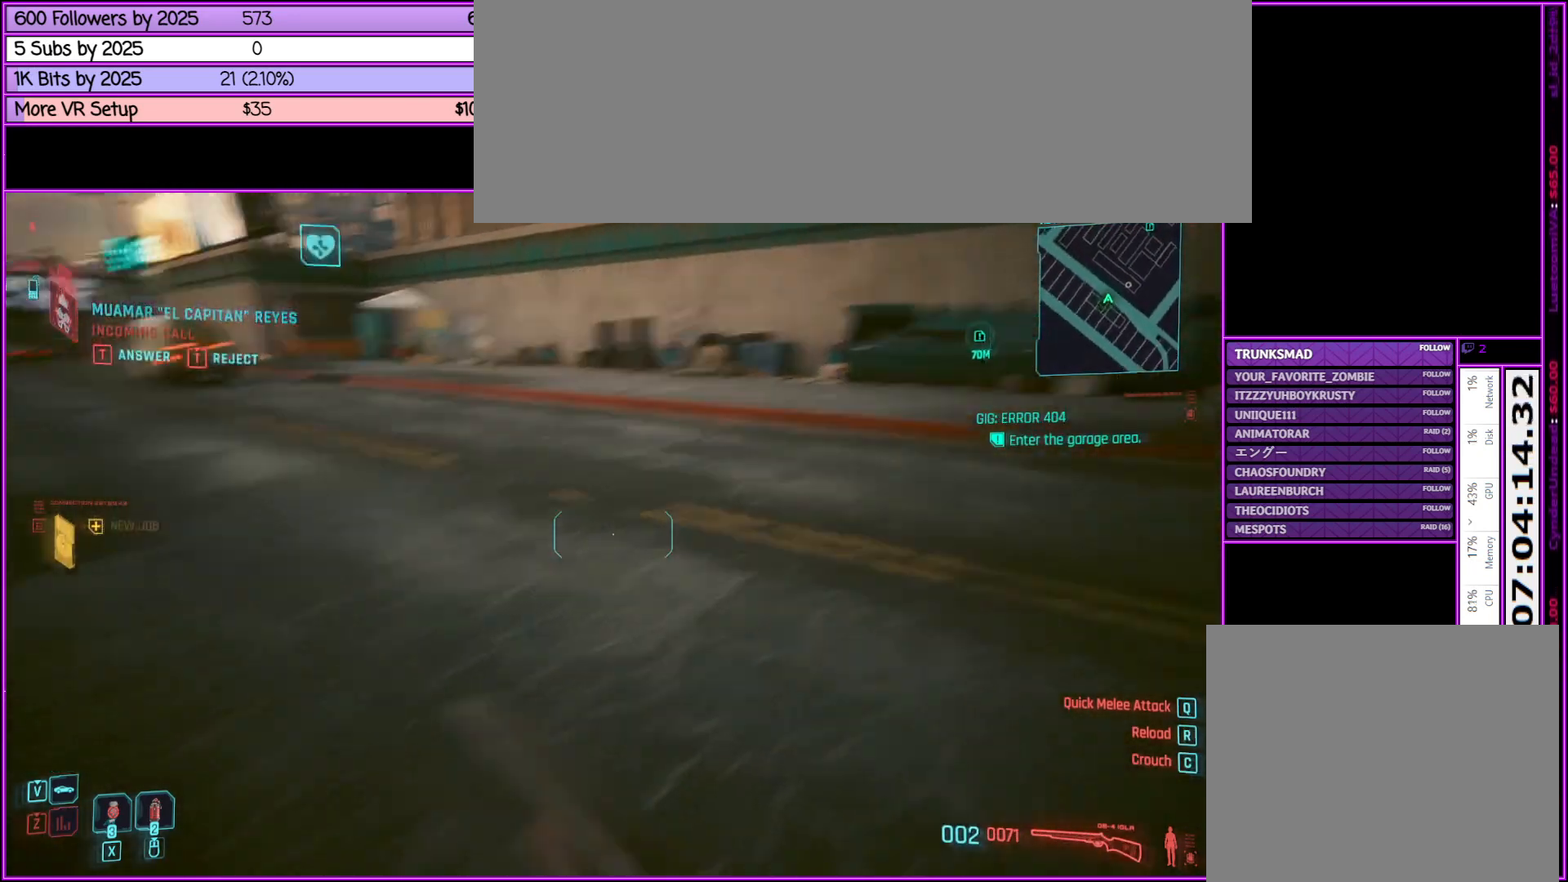
{"keys": ["shift_l", "w"], "mouse": [], "events": [[183, "d", "up"]]}
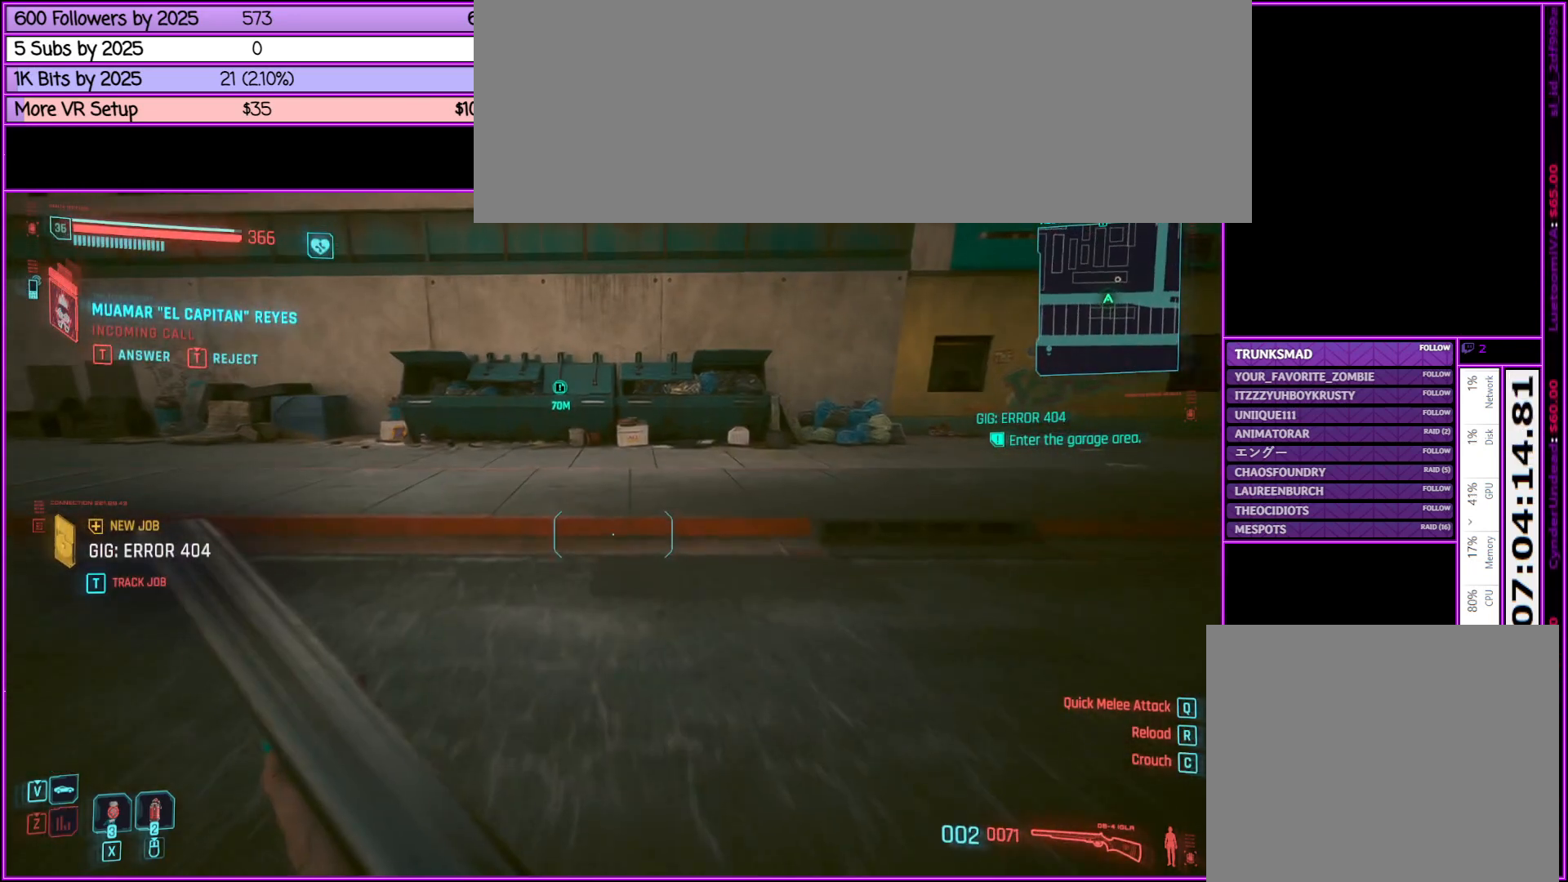
{"keys": ["shift_l", "w"], "mouse": [], "events": [[67, "t", "down"], [250, "t", "up"]]}
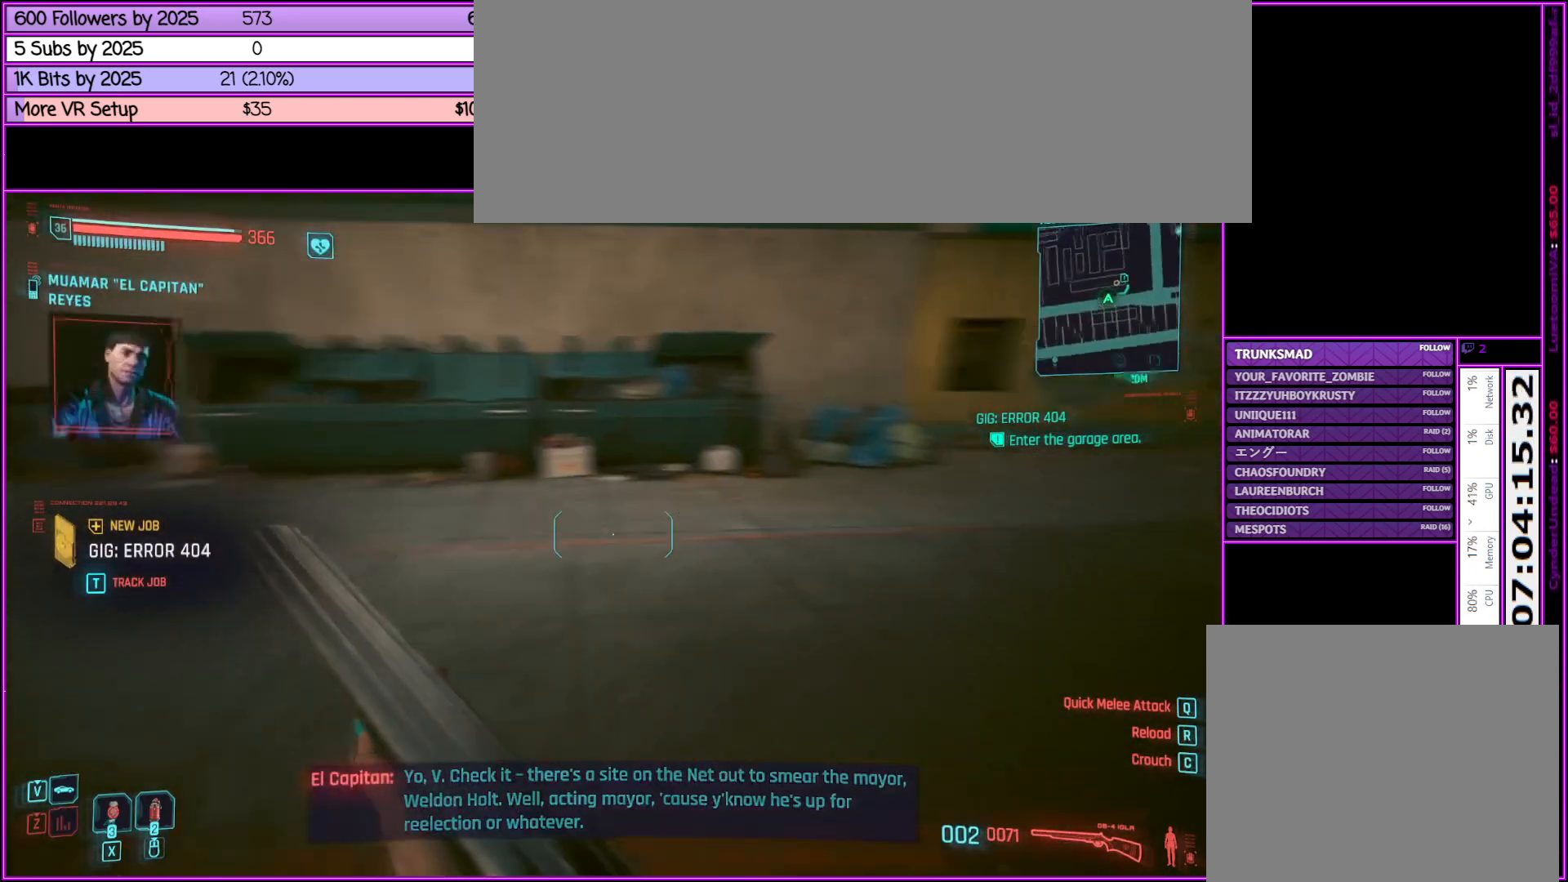
{"keys": ["d", "shift_l", "w"], "mouse": [], "events": [[117, "a", "down"], [350, "a", "up"], [400, "d", "down"]]}
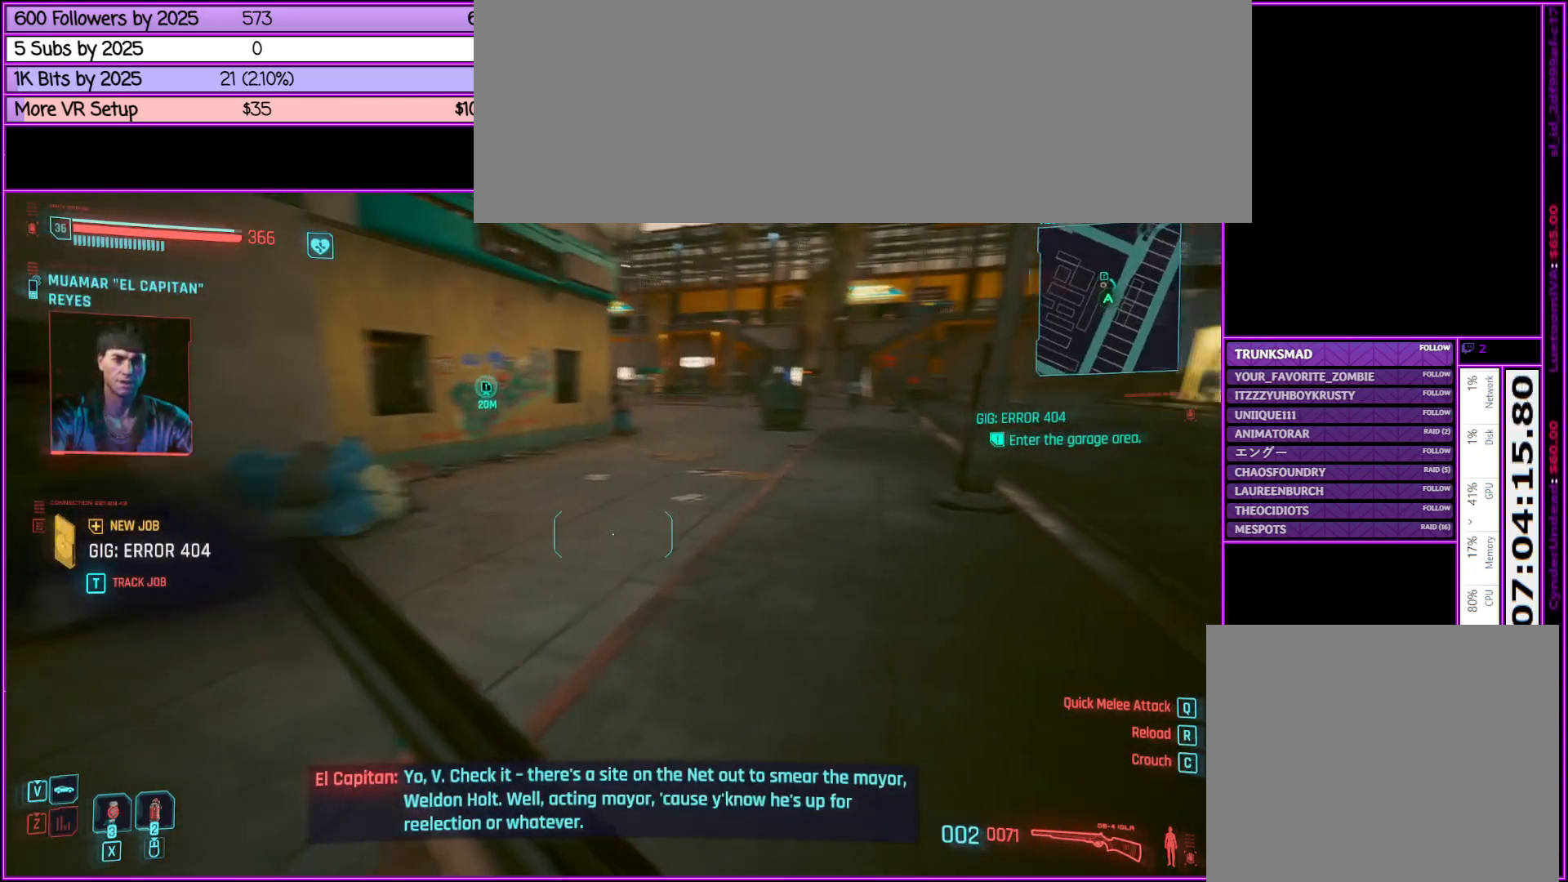
{"keys": ["shift_l", "w"], "mouse": [], "events": [[233, "d", "up"]]}
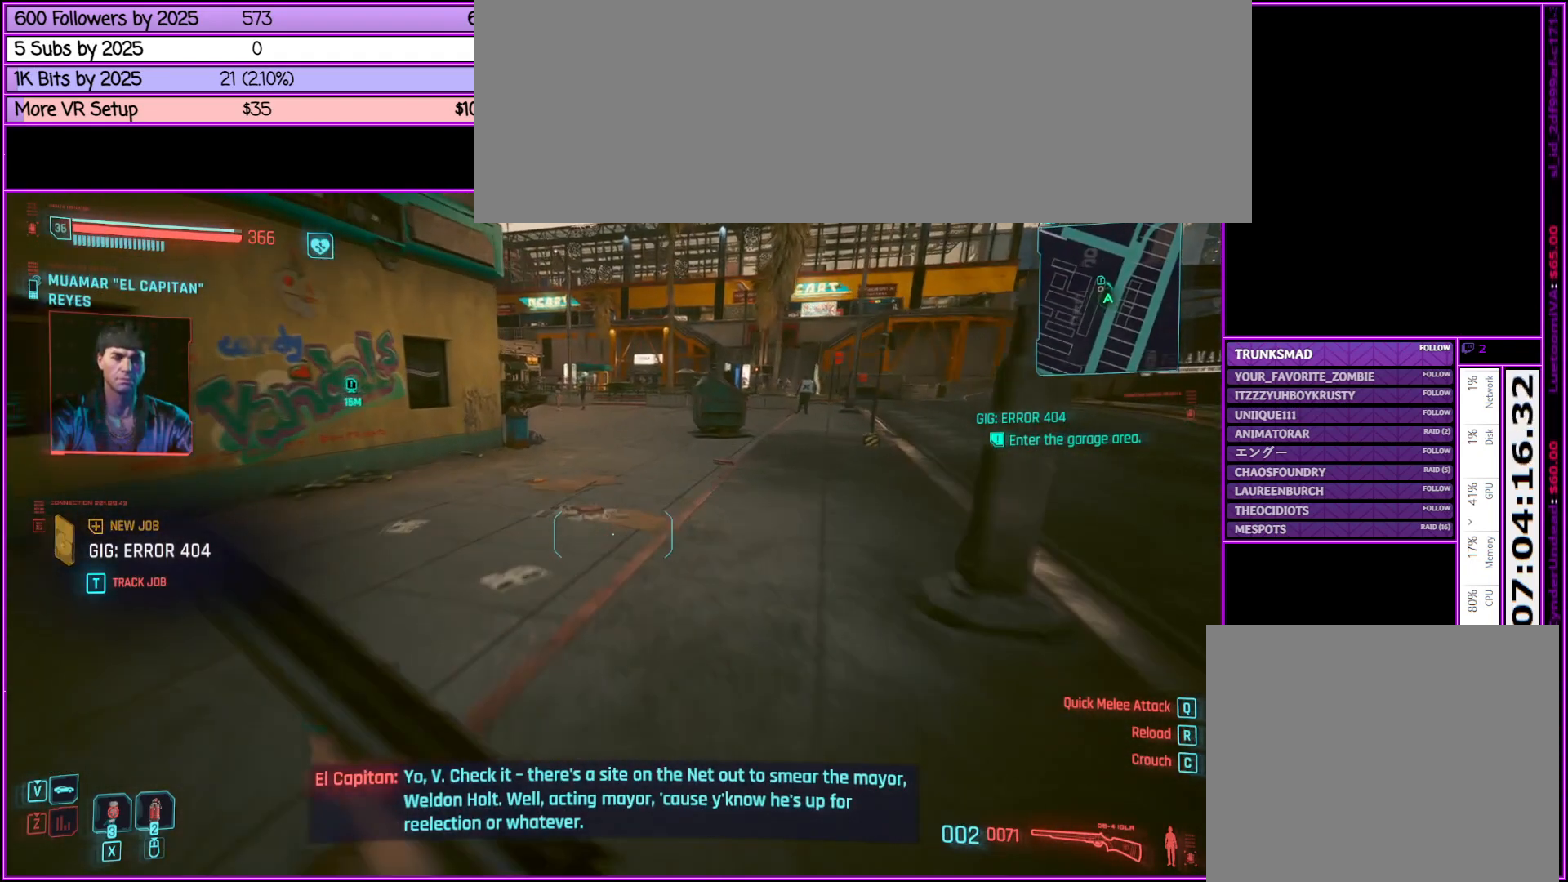
{"keys": ["shift_l", "w"], "mouse": [], "events": []}
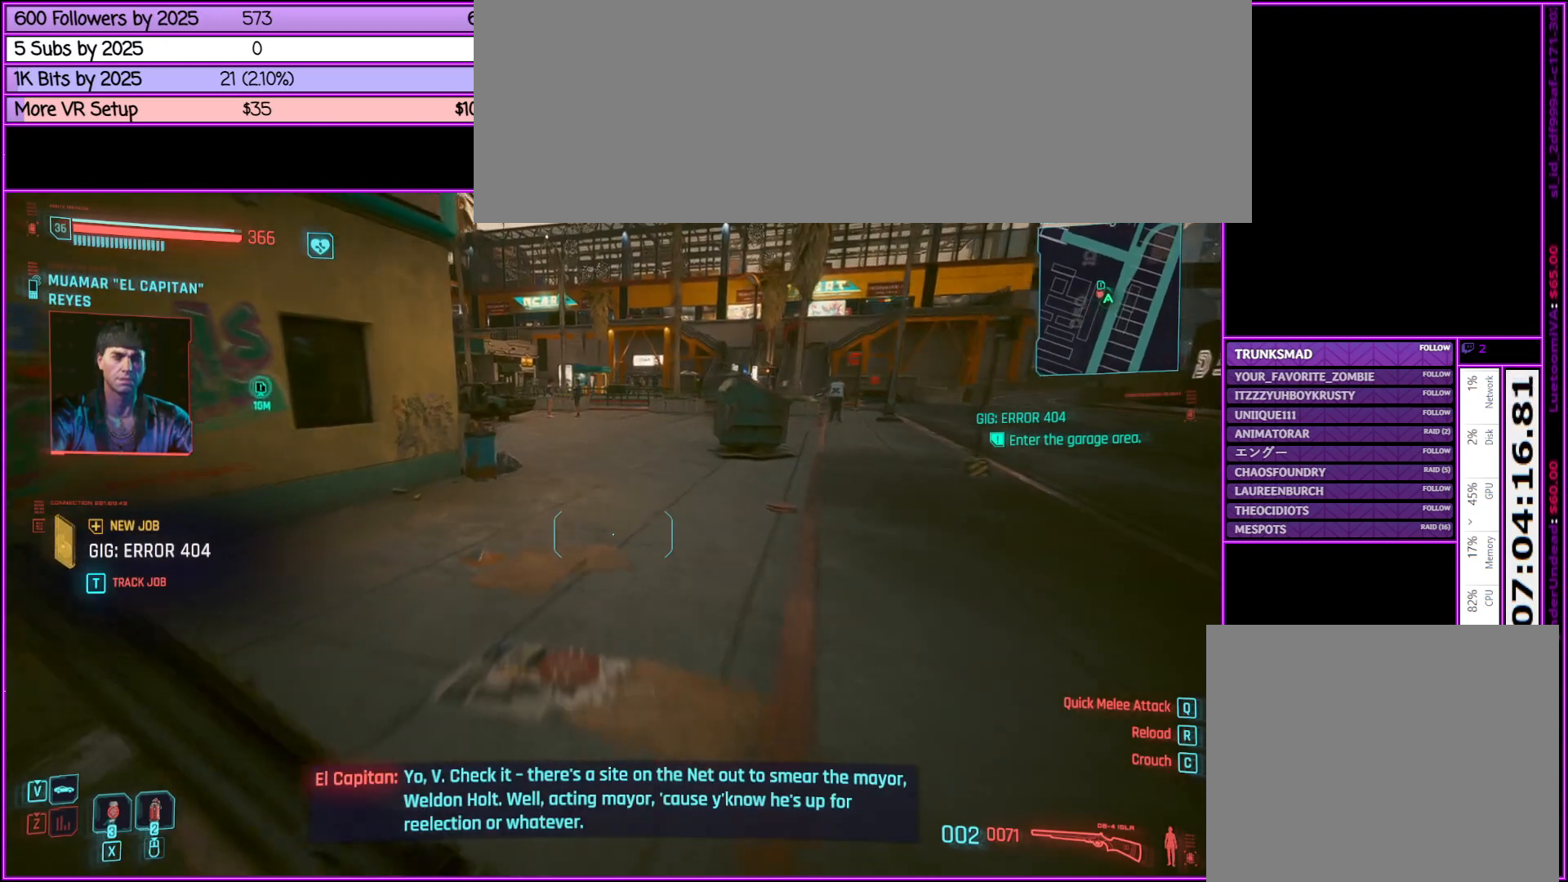
{"keys": ["shift_l", "w"], "mouse": [], "events": []}
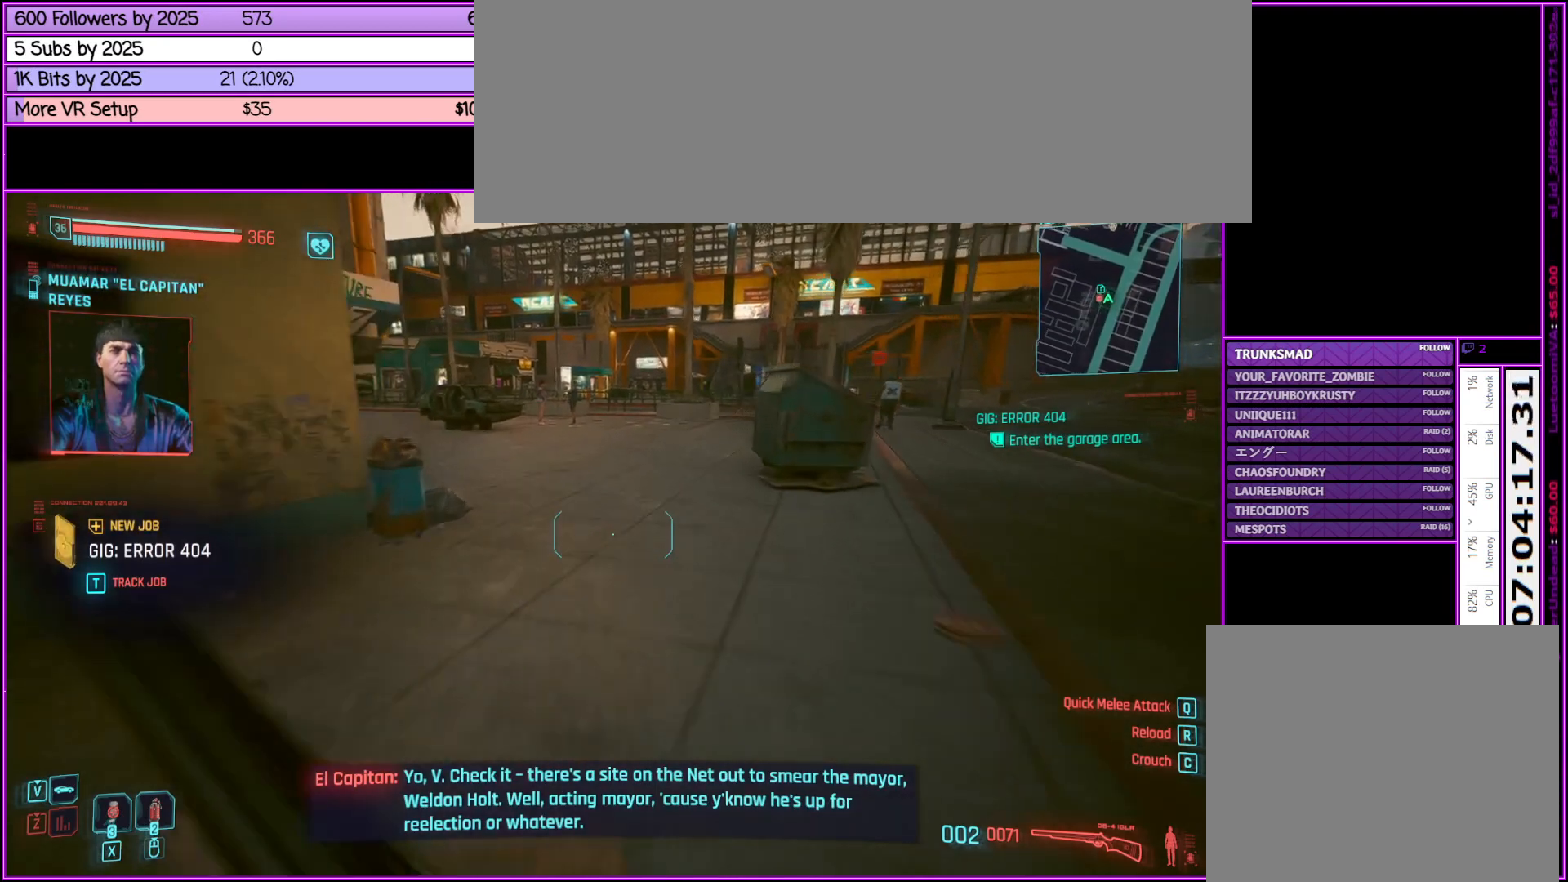
{"keys": ["d", "shift_l", "w"], "mouse": [], "events": [[183, "d", "down"]]}
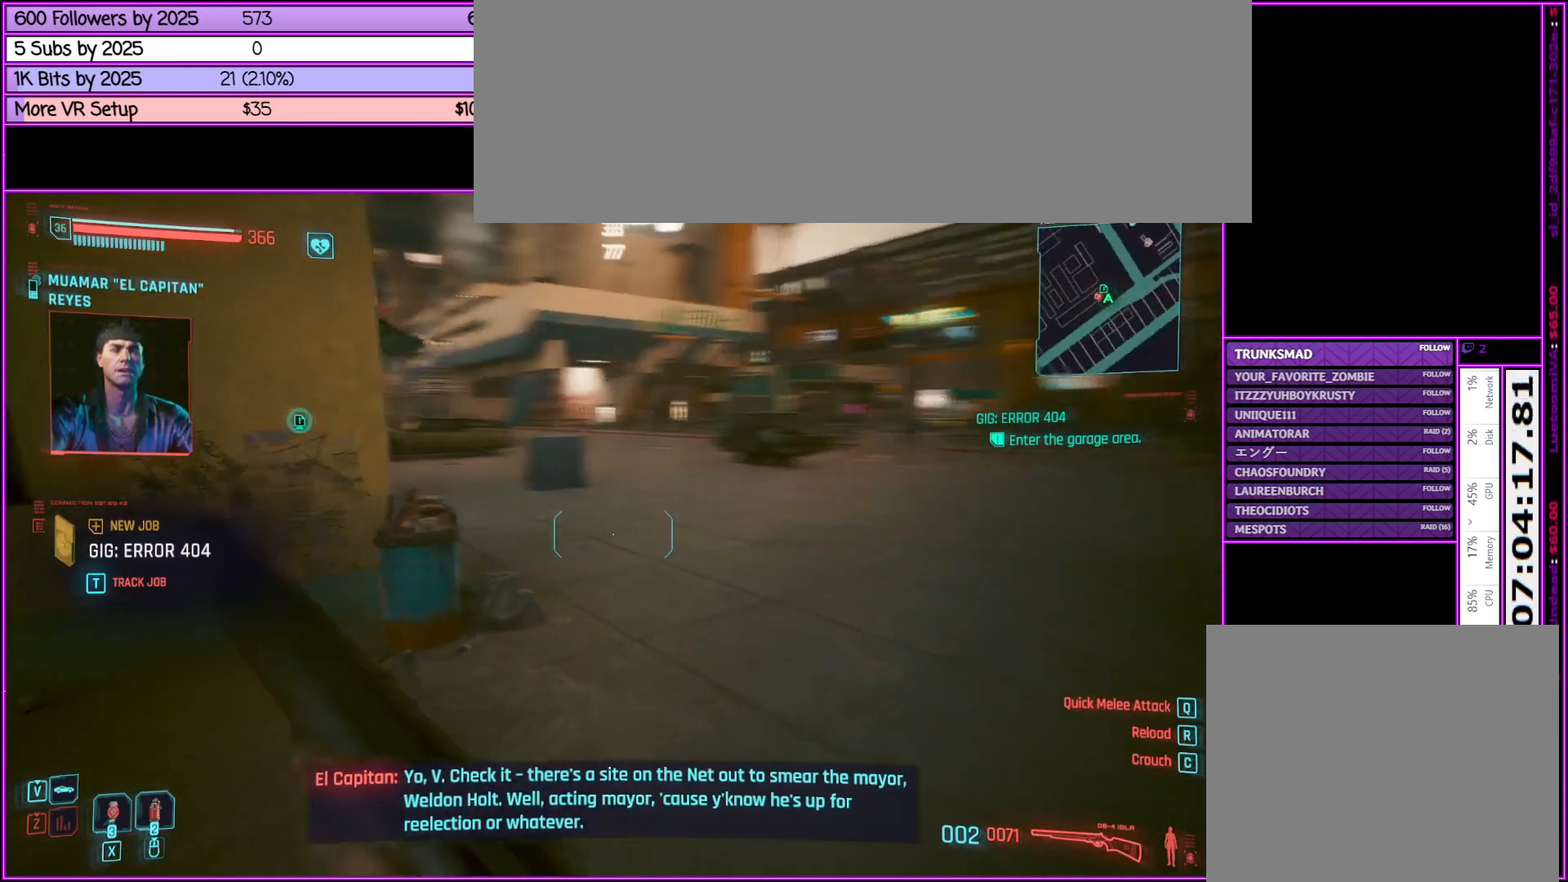
{"keys": ["d", "w"], "mouse": [], "events": [[483, "shift_l", "up"]]}
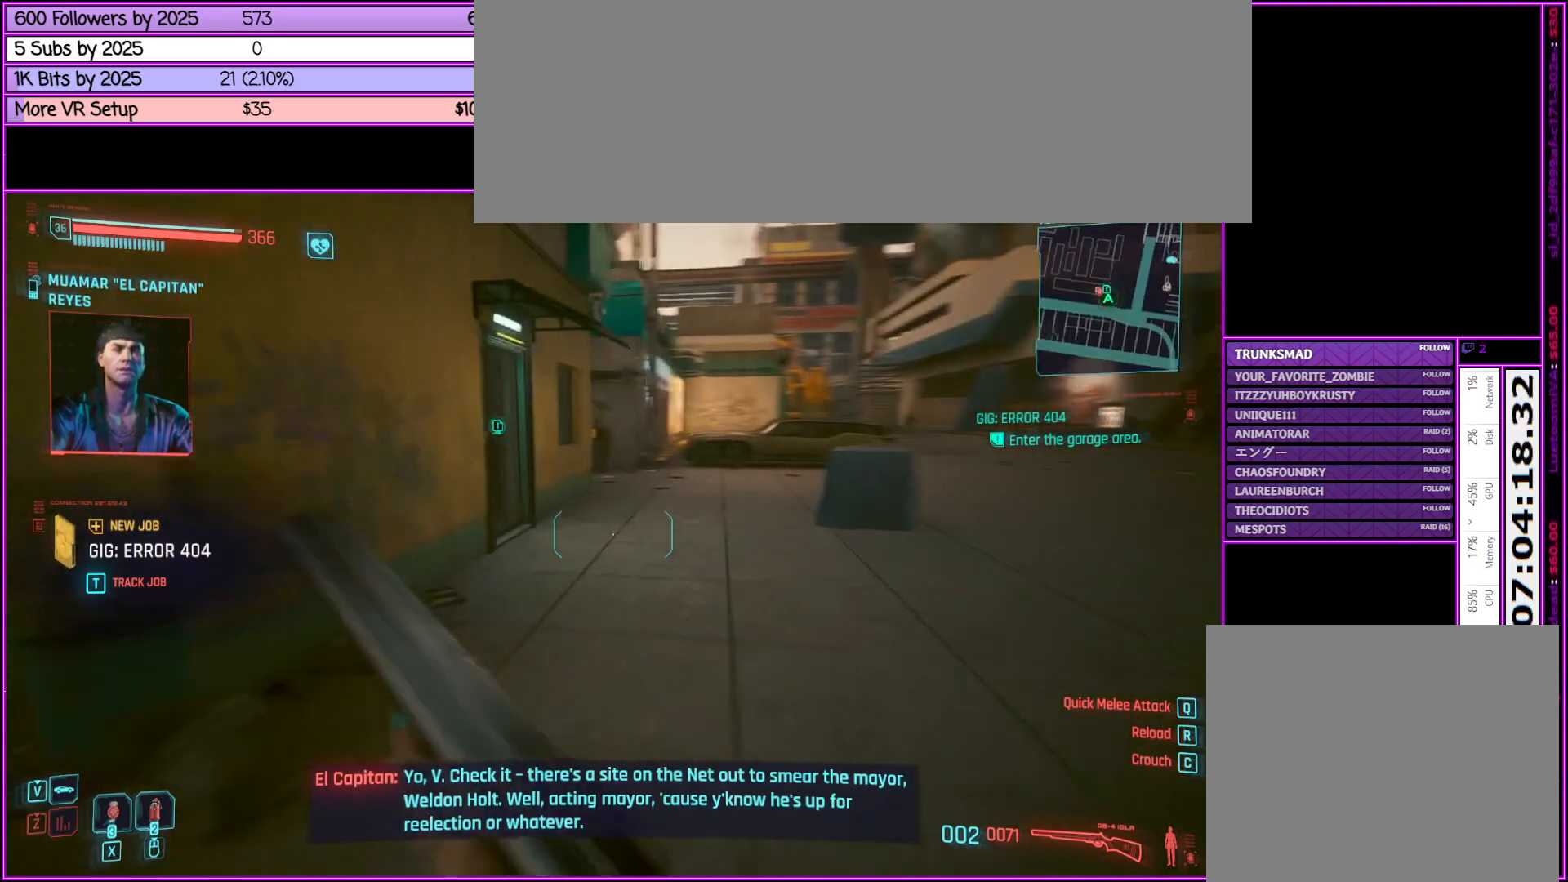
{"keys": ["d", "w"], "mouse": [], "events": []}
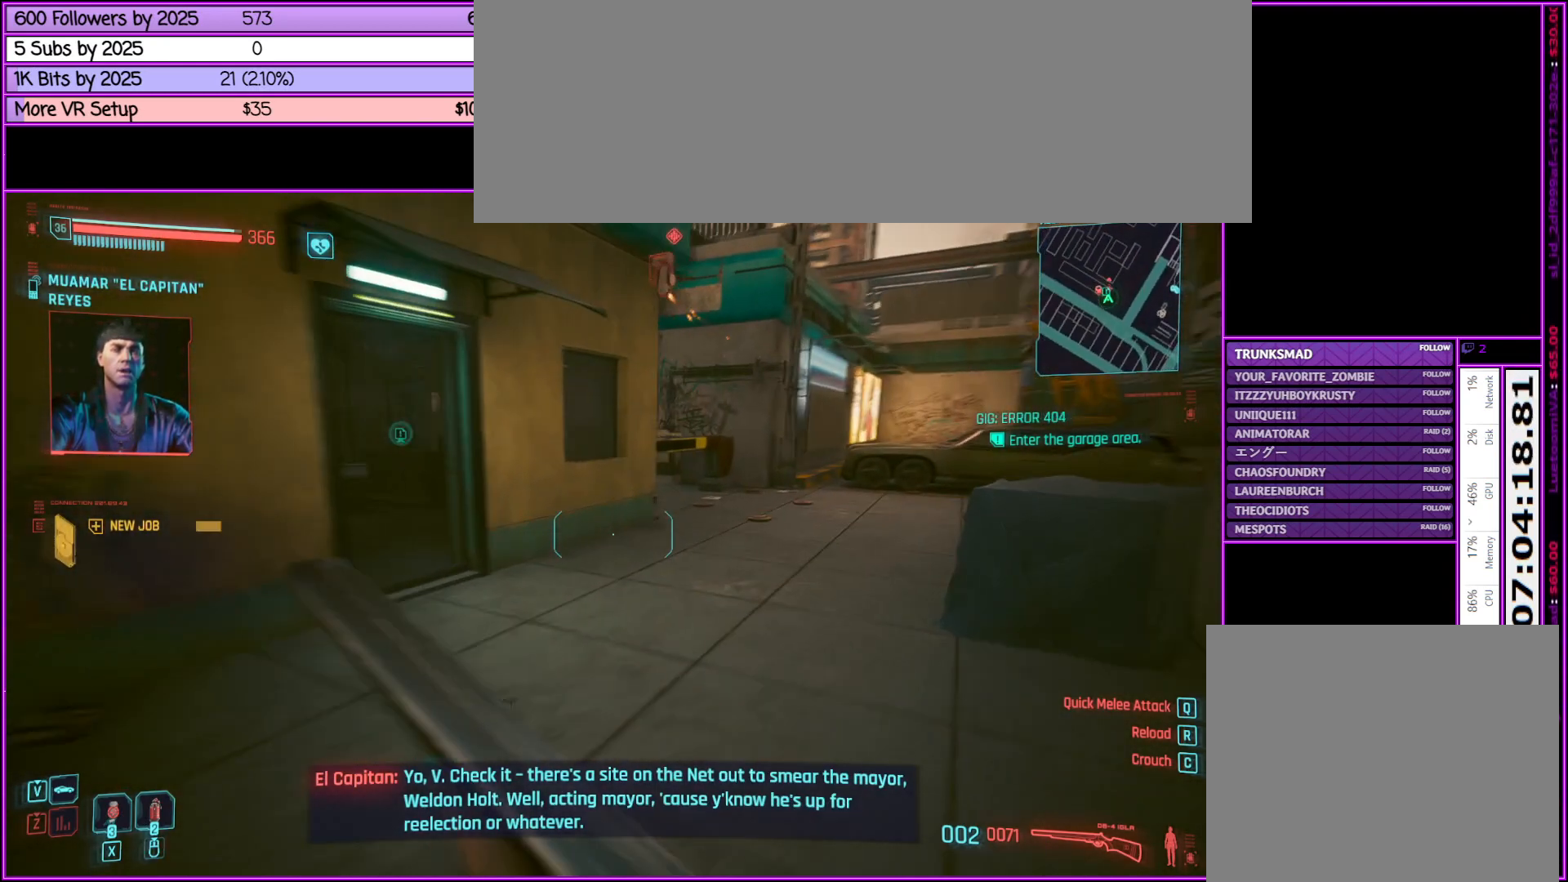
{"keys": ["w"], "mouse": [], "events": [[433, "d", "up"]]}
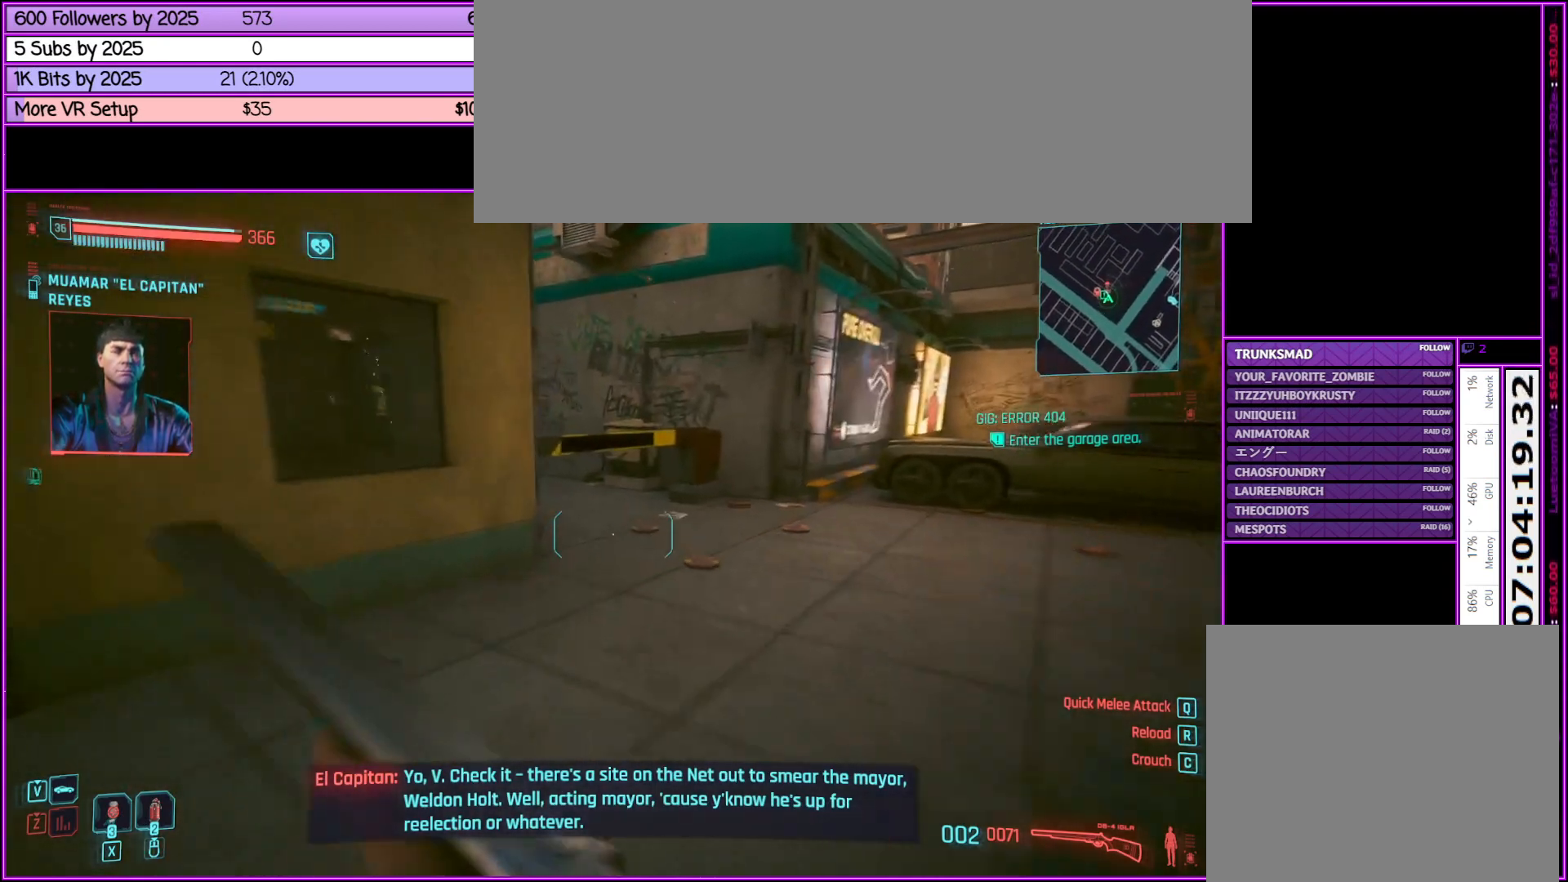
{"keys": ["d", "w"], "mouse": [], "events": [[300, "d", "down"]]}
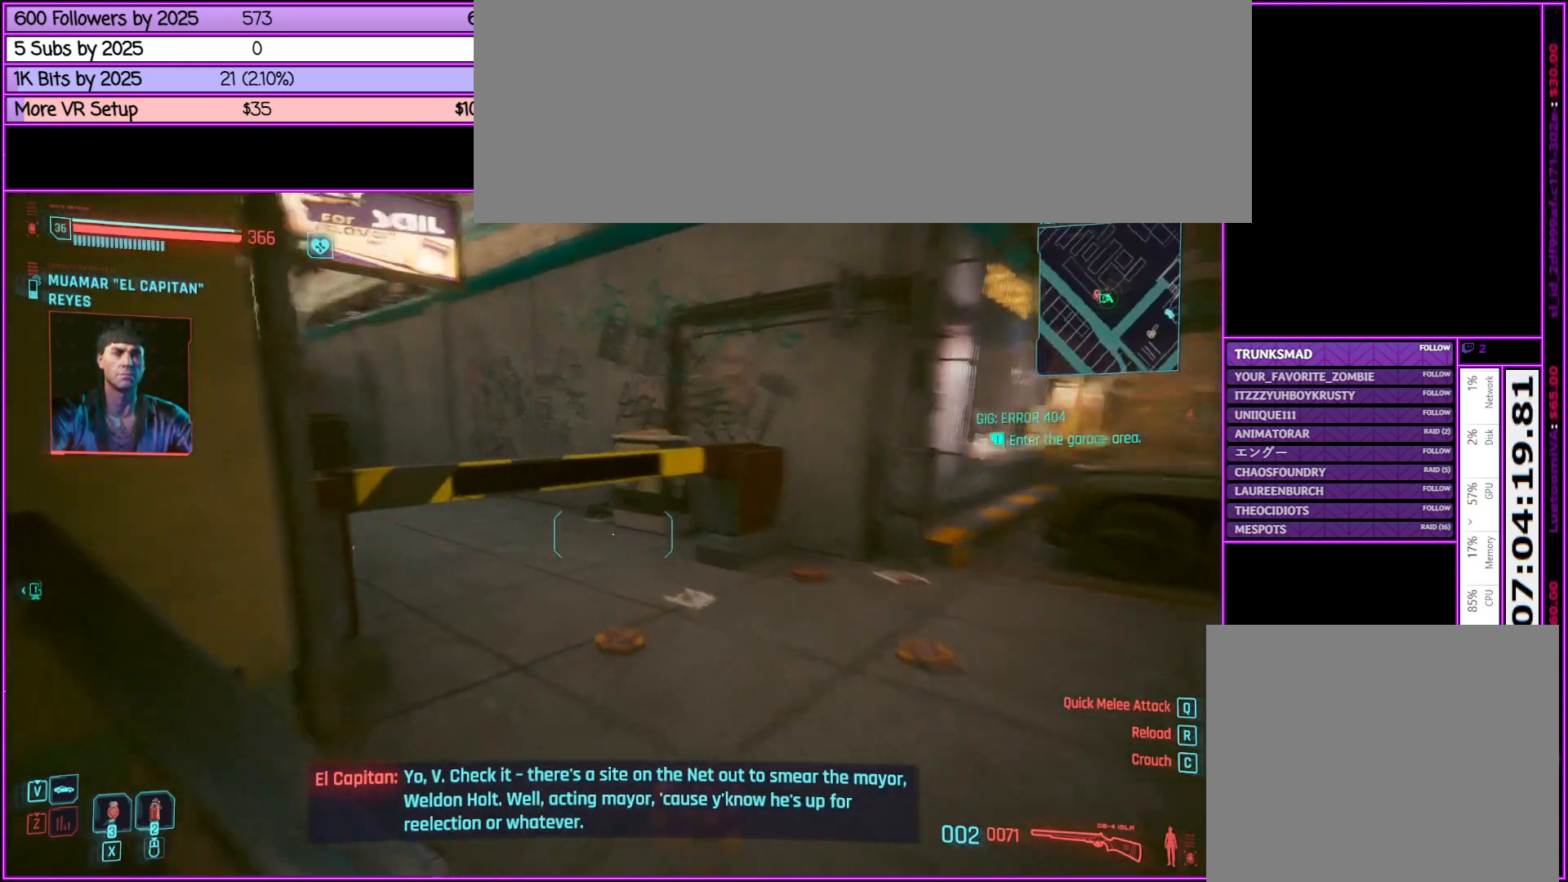
{"keys": [], "mouse": [], "events": [[217, "d", "up"], [267, "w", "up"]]}
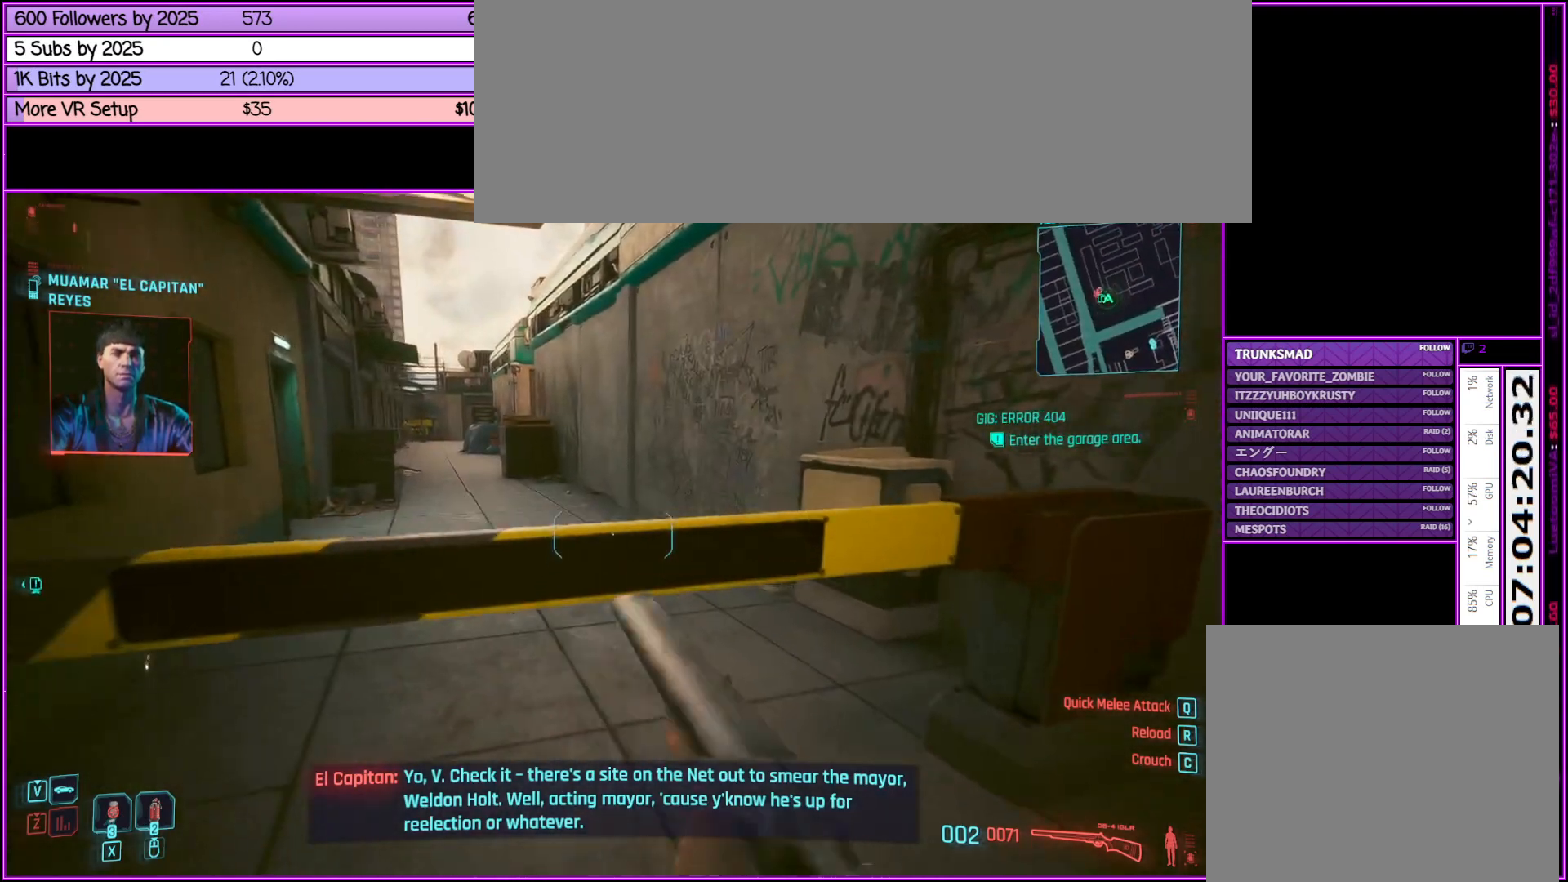
{"keys": [], "mouse": [], "events": []}
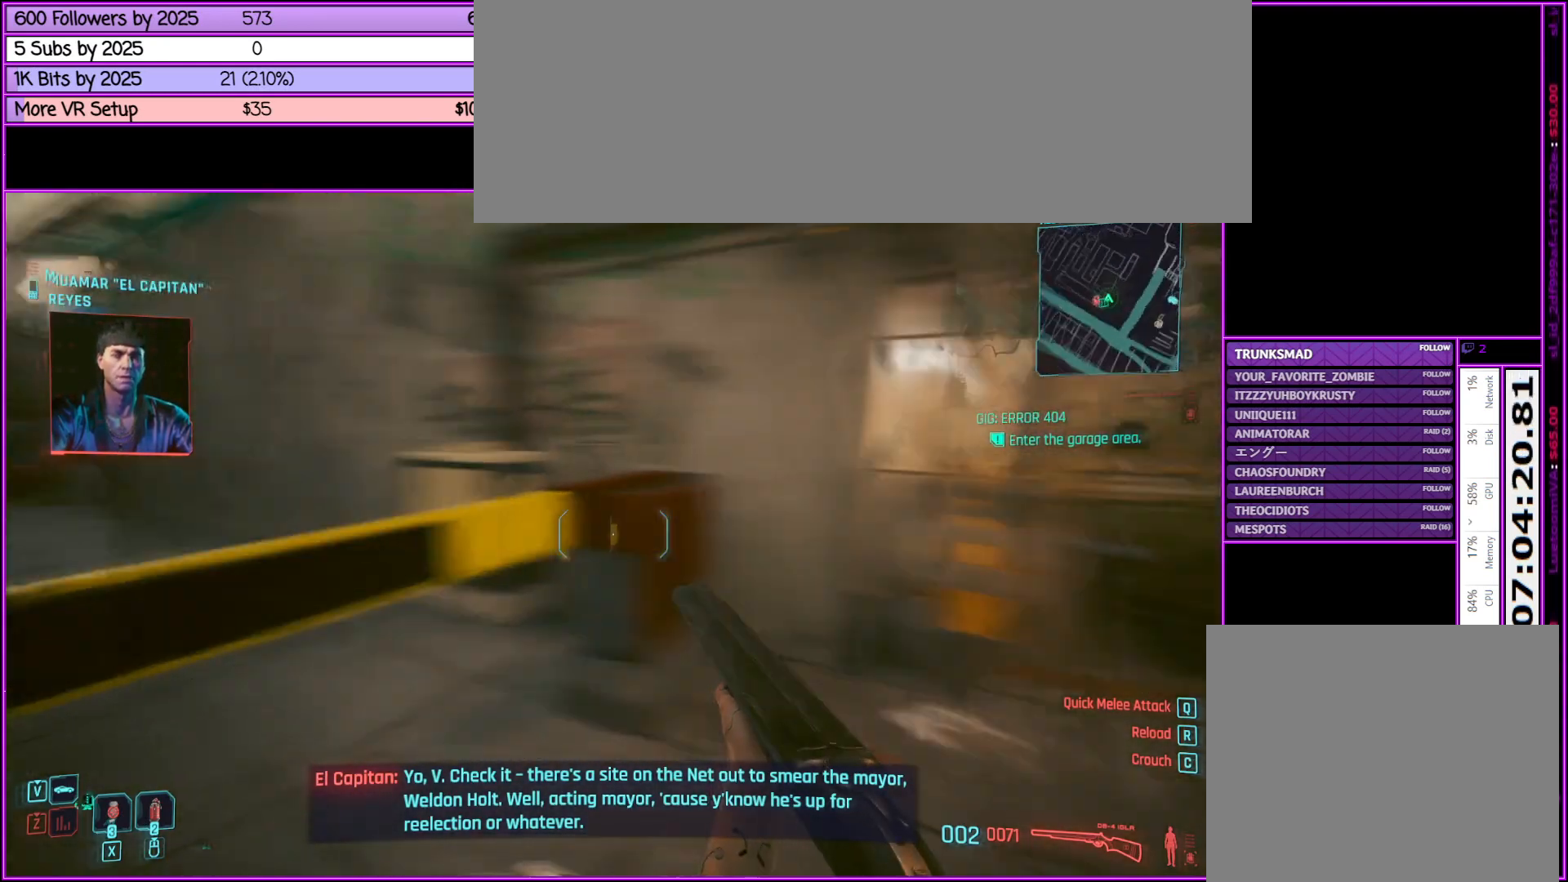
{"keys": ["w"], "mouse": [], "events": [[150, "w", "down"], [200, "r", "down"], [350, "r", "up"]]}
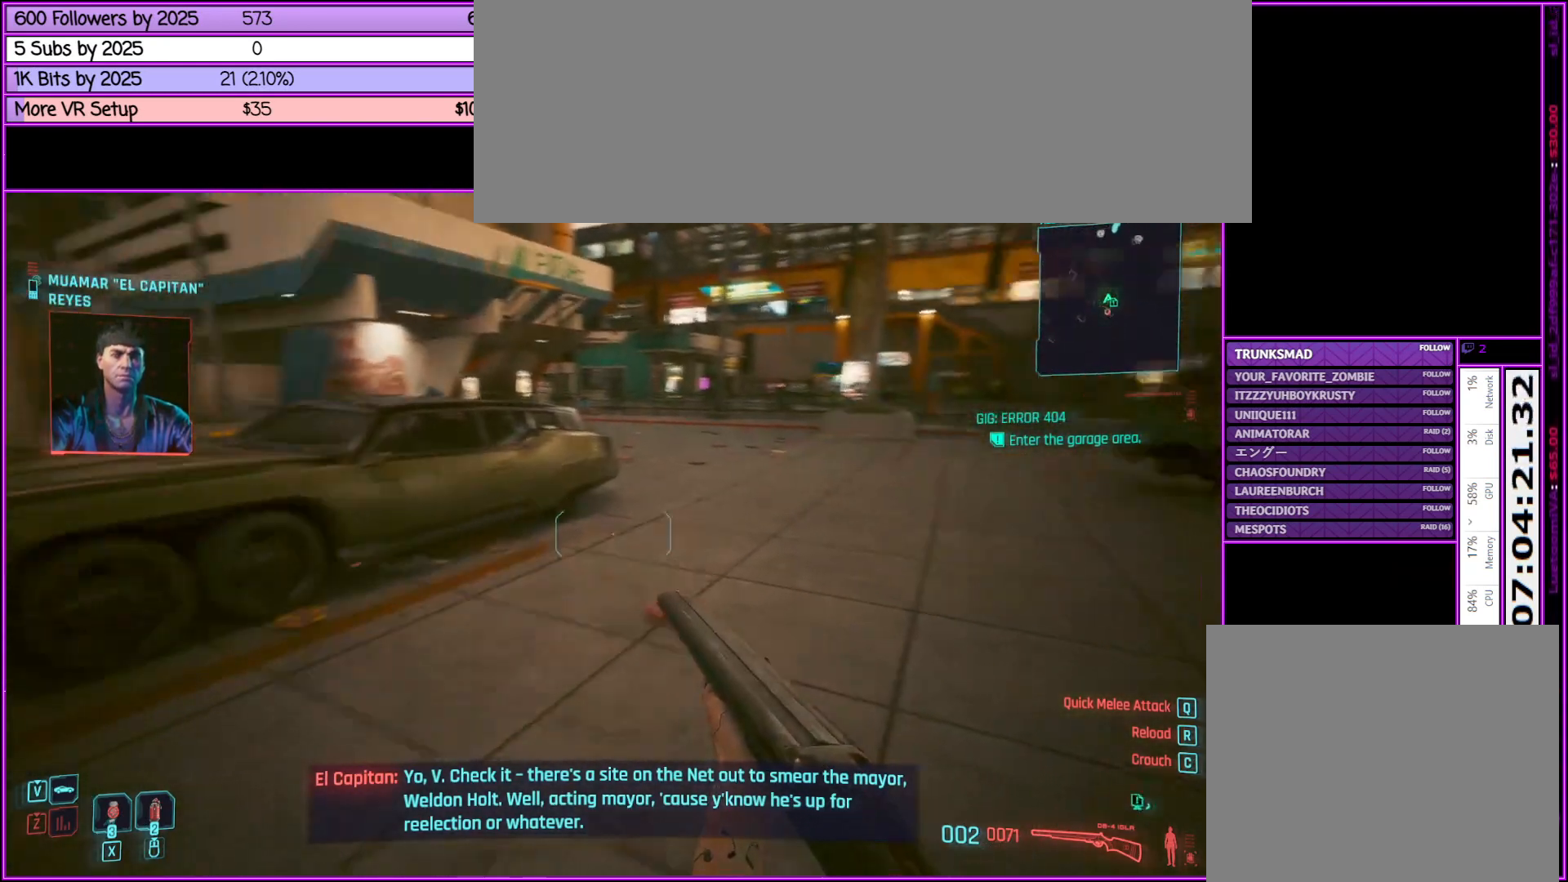
{"keys": ["d", "w"], "mouse": [], "events": [[400, "d", "down"]]}
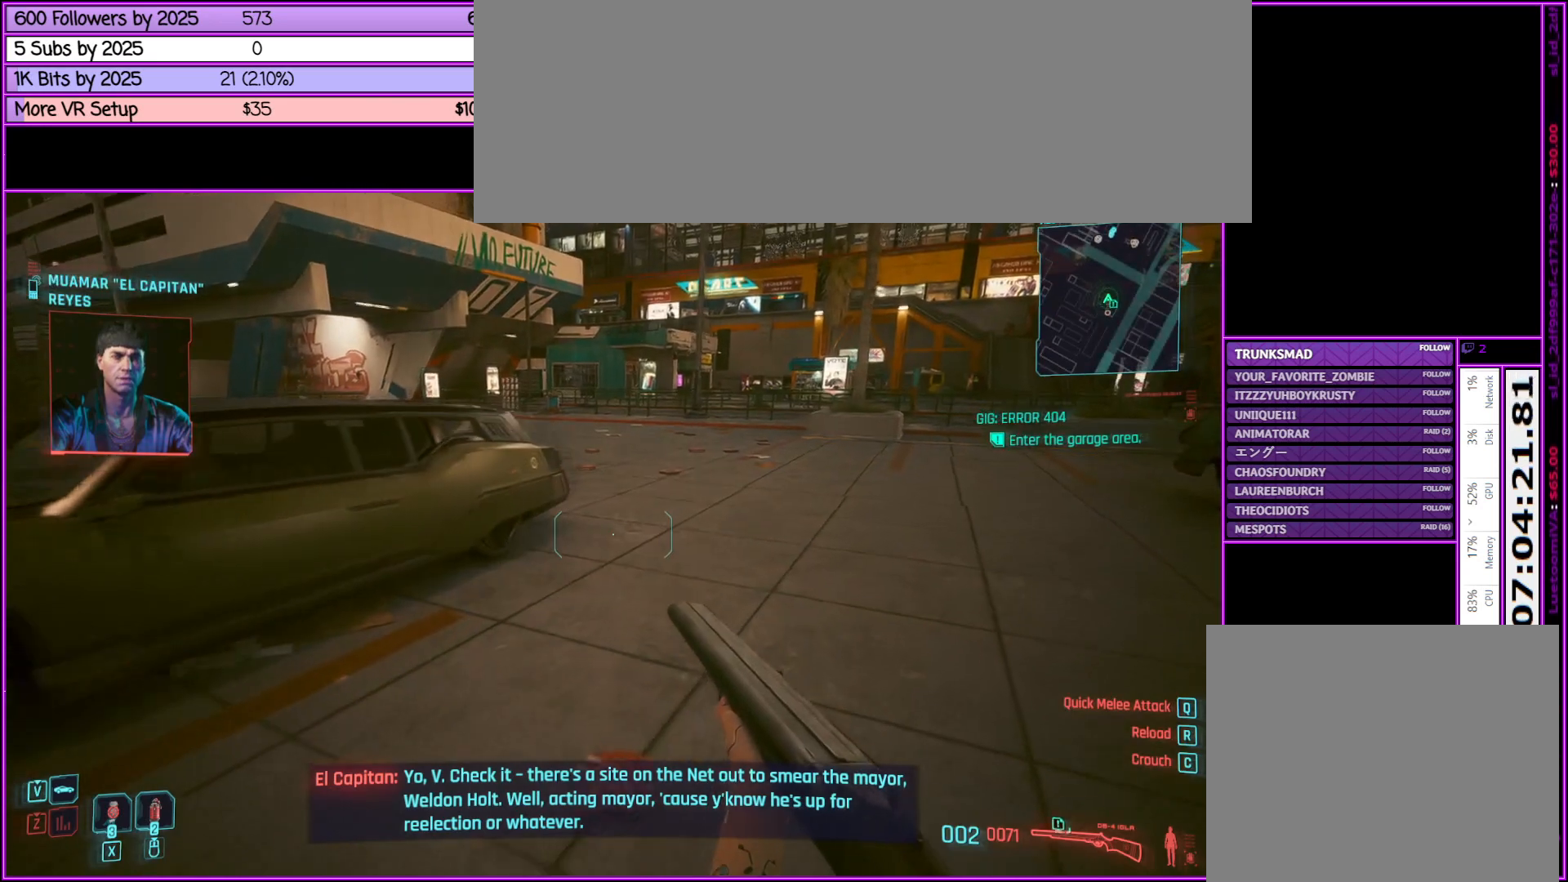
{"keys": ["w"], "mouse": [], "events": [[183, "d", "up"]]}
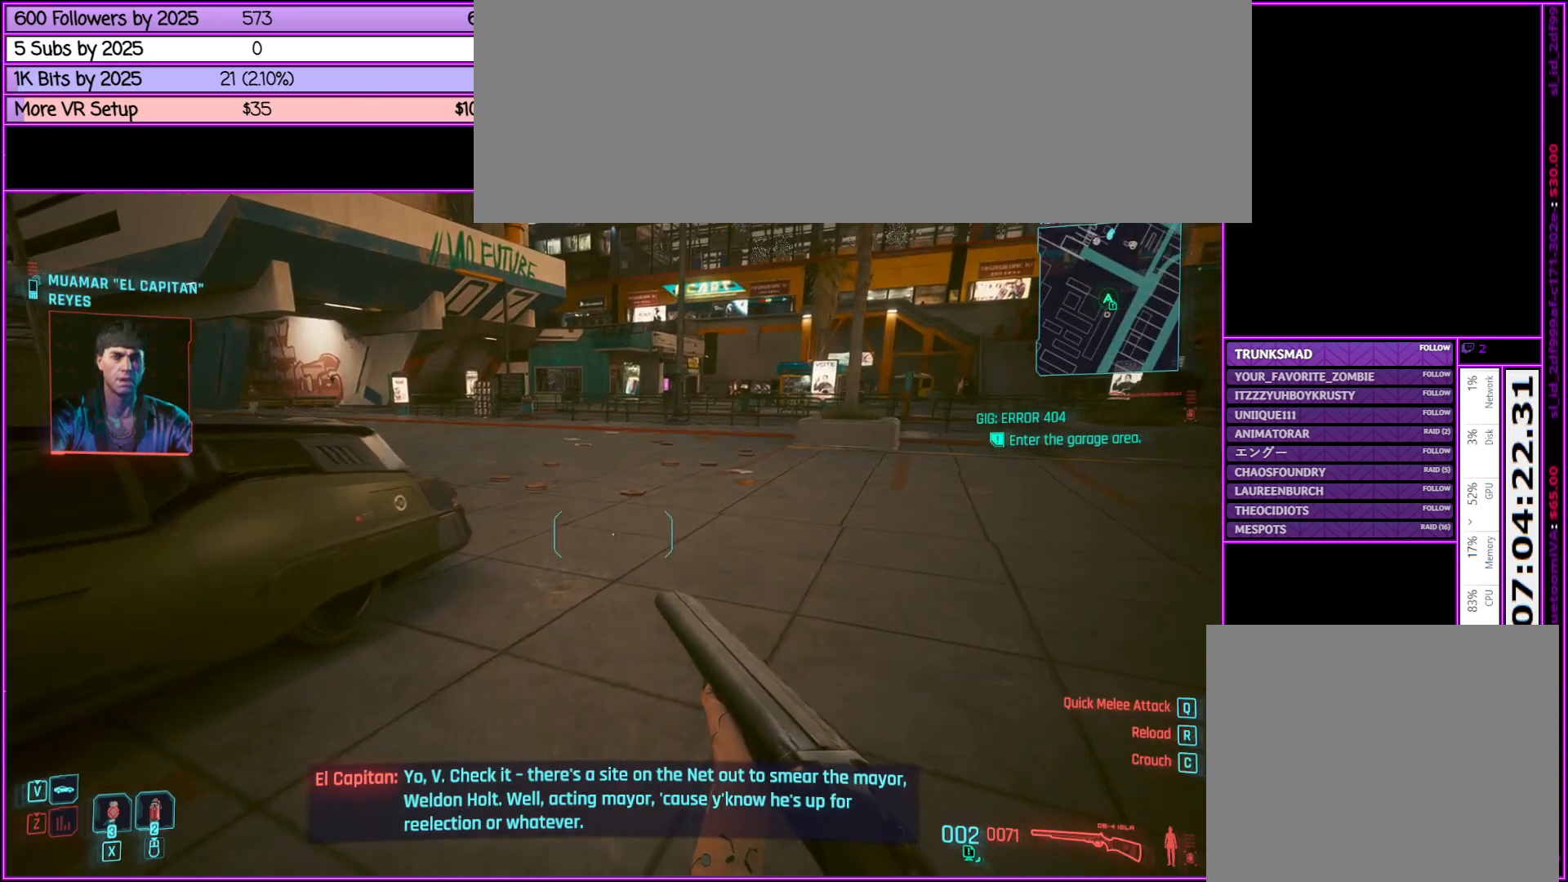
{"keys": ["w"], "mouse": [], "events": []}
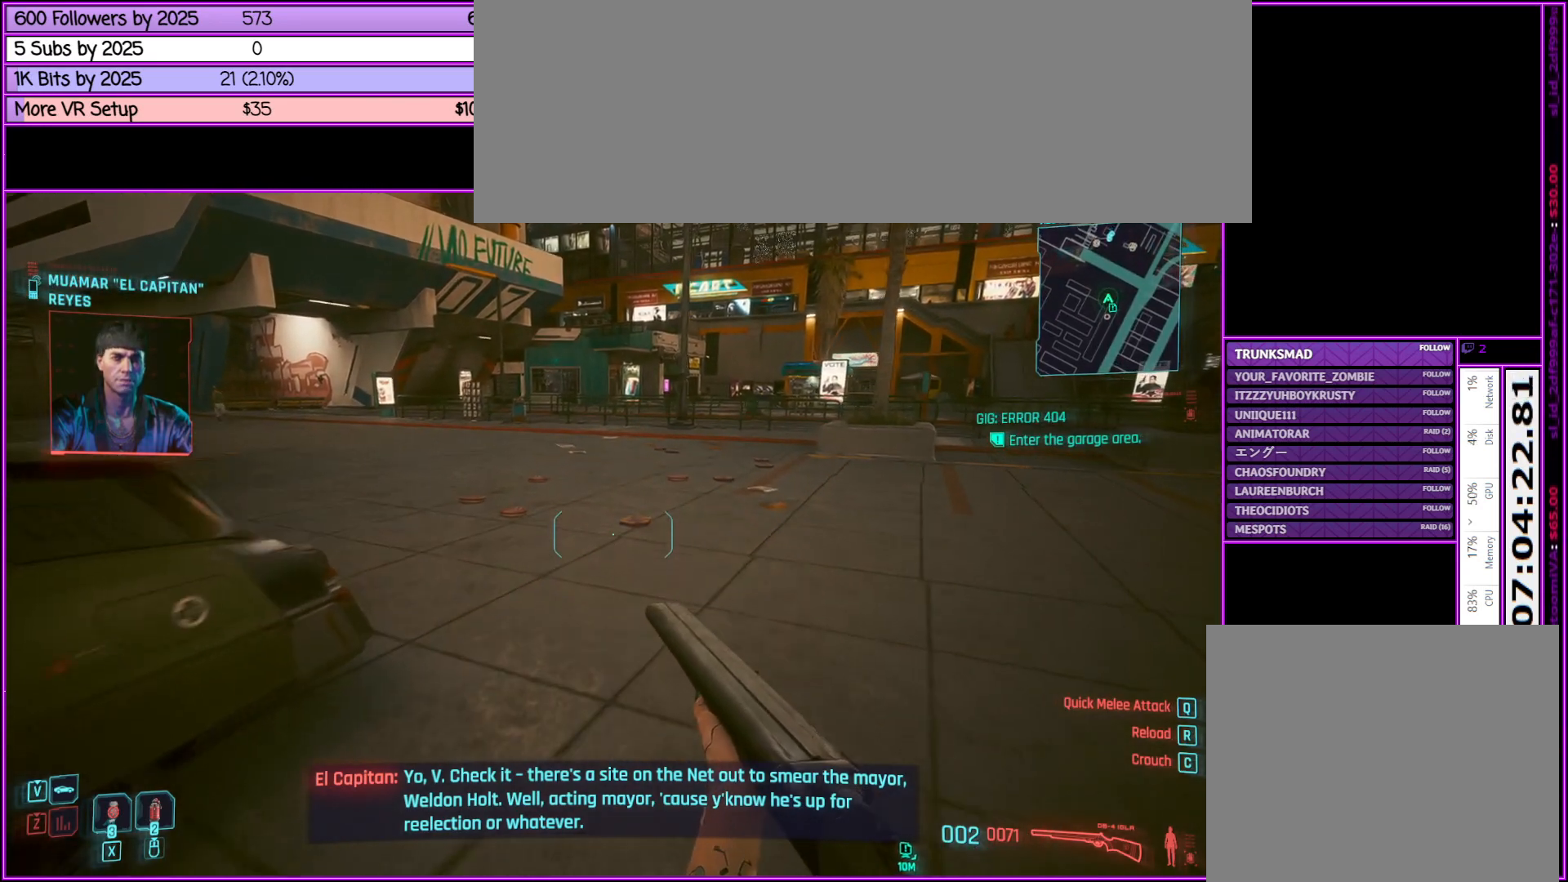
{"keys": ["w"], "mouse": [], "events": []}